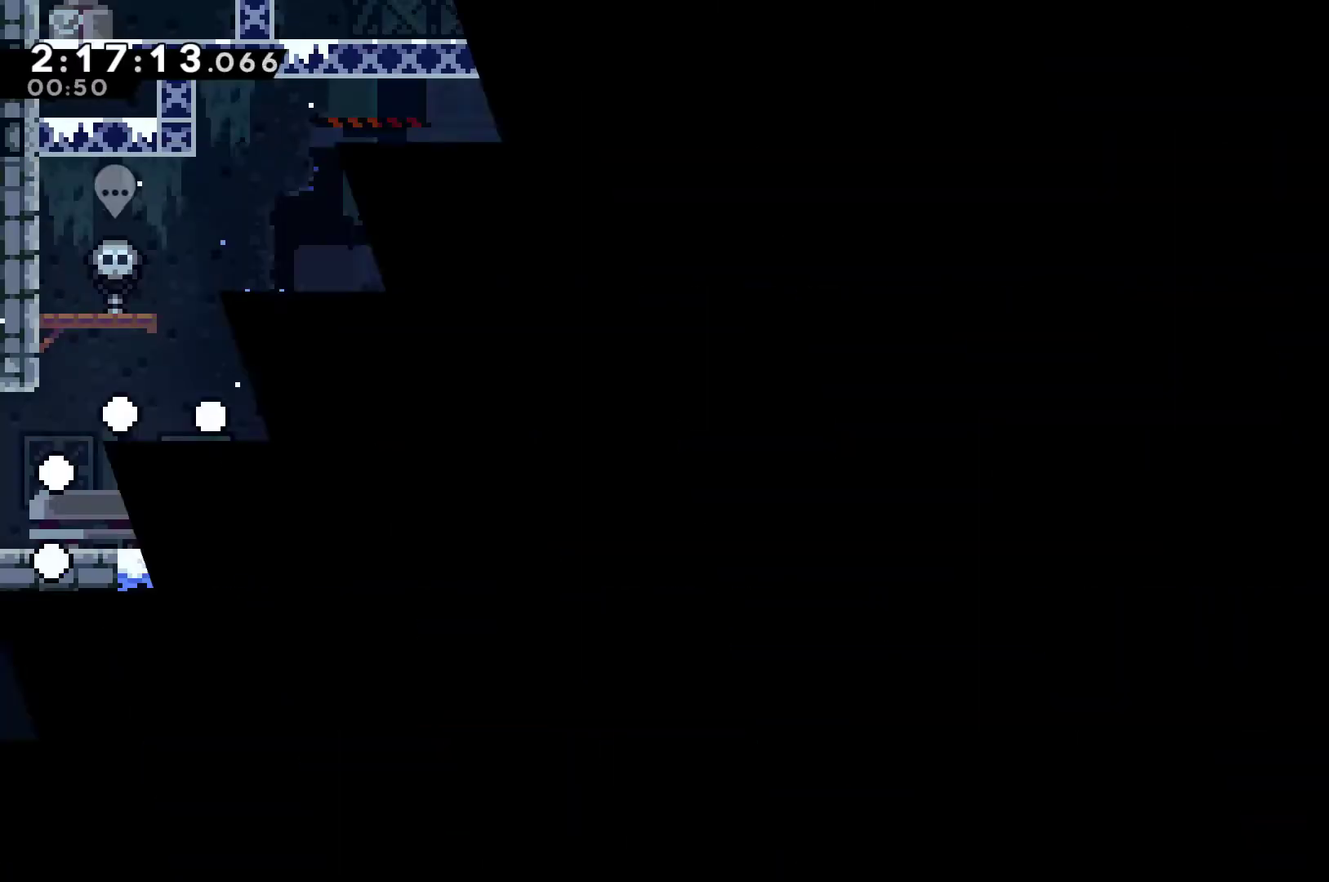
Gameplay with a controller (Xbox layout); each line is a JSON object with the inputs held at the frame after it. "events" lists button and stick changes between this image and that frame as [ms after this image, input, new state], when the widget could be followed in between. This document gives stick clicks only as held states, not as events.
{"buttons": ["DPAD_RIGHT"], "left_stick": "center", "right_stick": "center", "events": [[300, "DPAD_RIGHT", "down"]]}
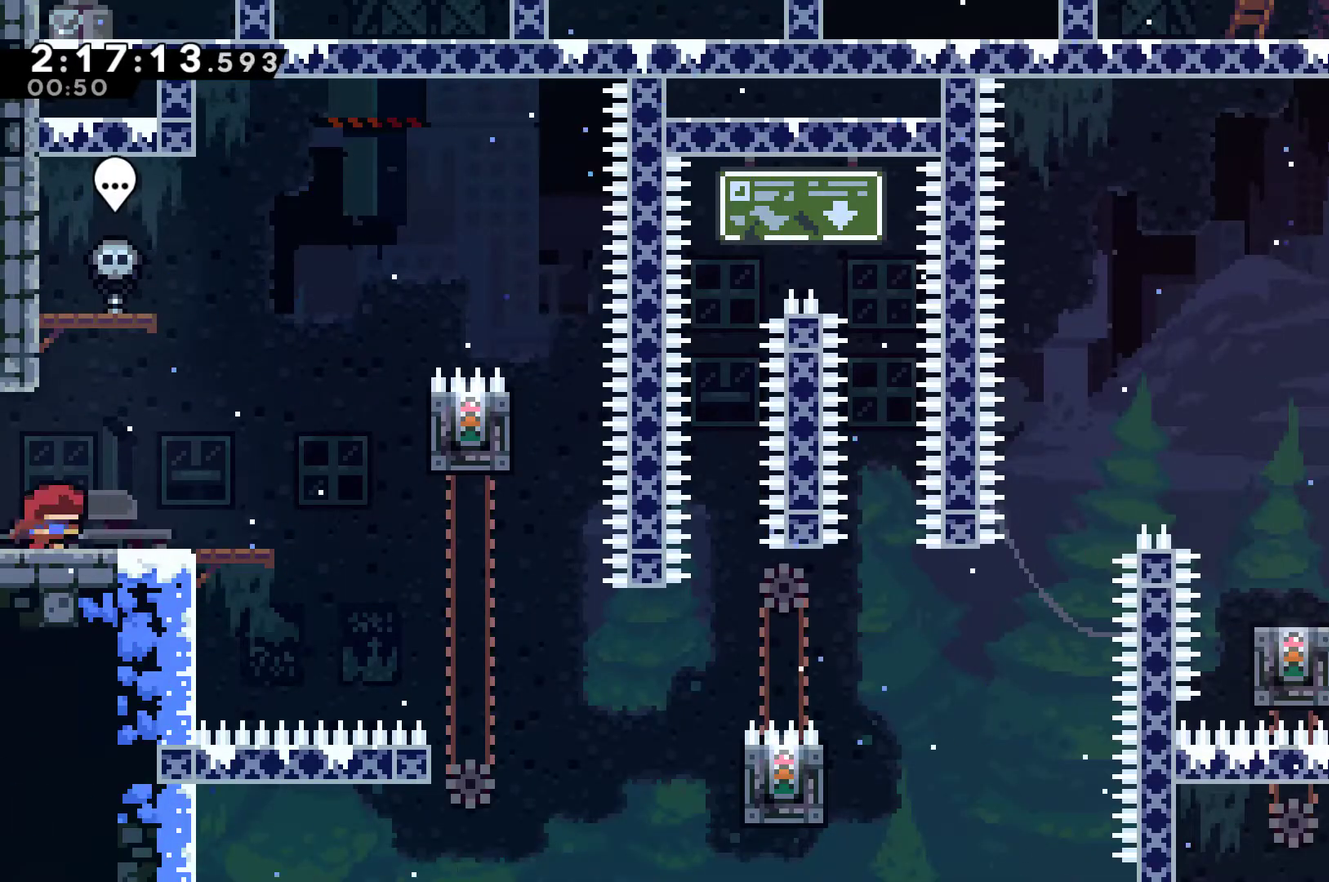
{"buttons": ["A", "DPAD_RIGHT"], "left_stick": "center", "right_stick": "center", "events": [[300, "A", "down"]]}
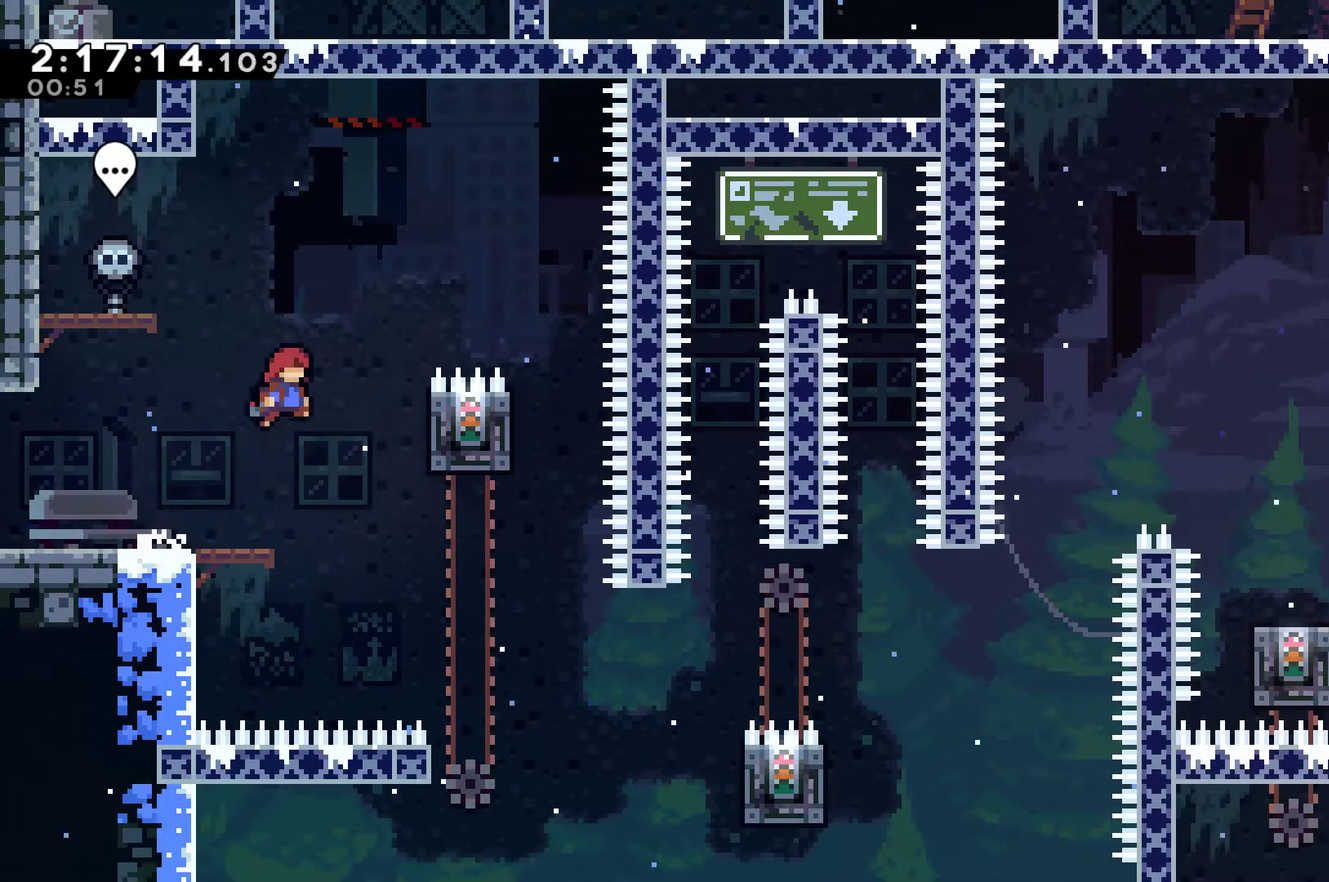
{"buttons": ["R1", "DPAD_UP"], "left_stick": "center", "right_stick": "center", "events": [[100, "A", "up"], [167, "R1", "down"], [367, "DPAD_UP", "down"], [433, "DPAD_RIGHT", "up"]]}
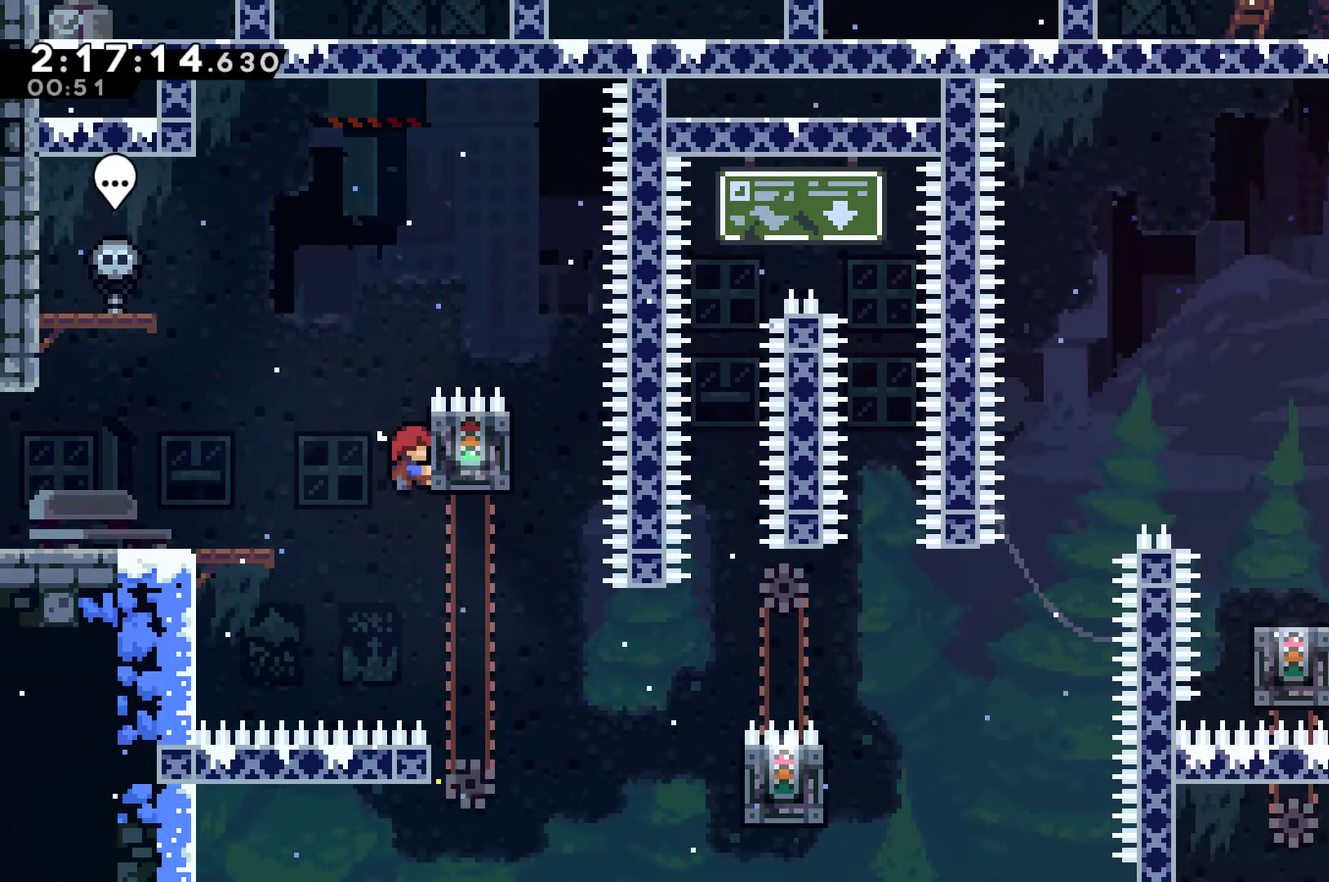
{"buttons": ["DPAD_RIGHT"], "left_stick": "center", "right_stick": "center", "events": [[167, "A", "down"], [167, "DPAD_RIGHT", "down"], [200, "DPAD_UP", "up"], [300, "A", "up"], [333, "R1", "up"]]}
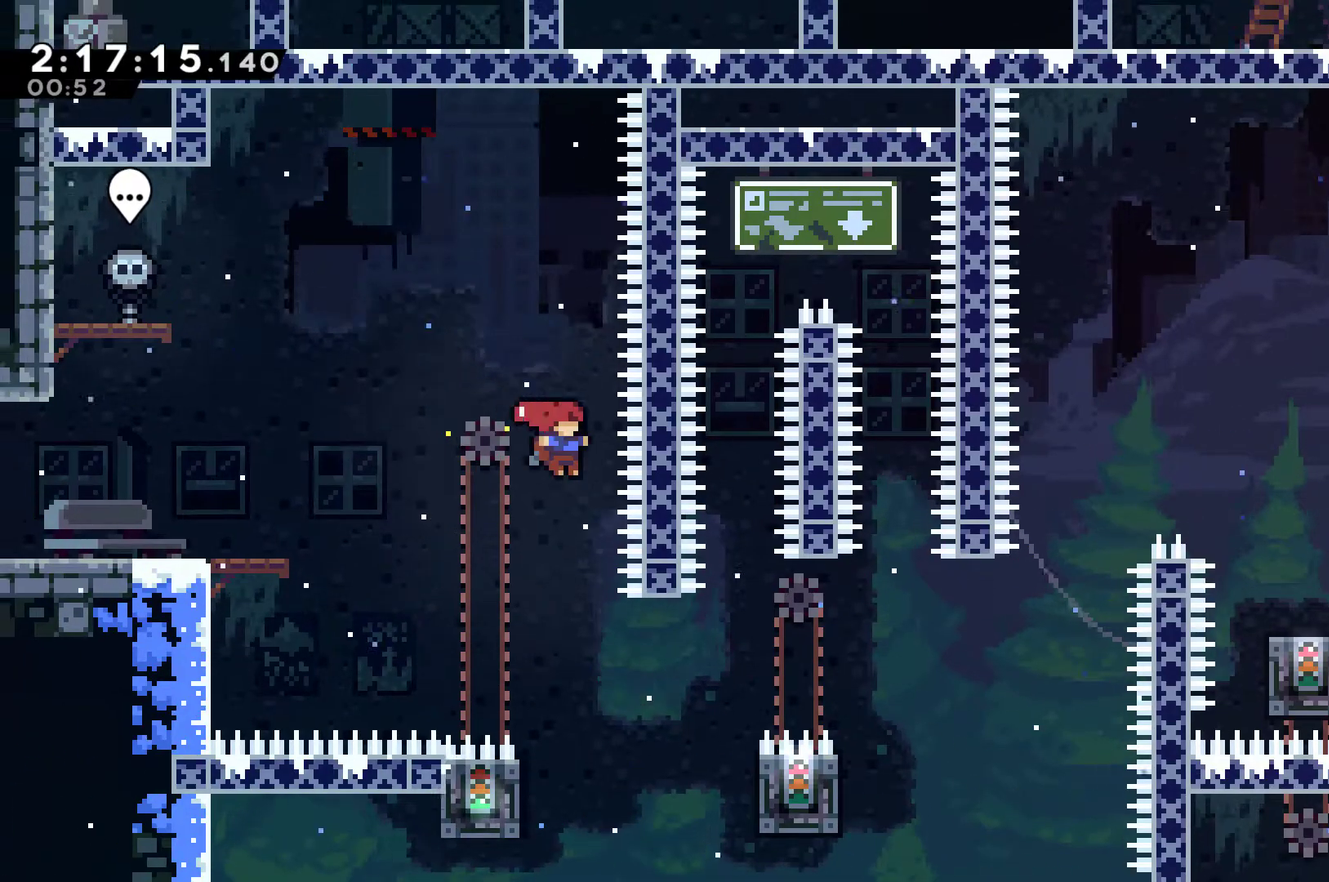
{"buttons": ["A", "DPAD_UP", "DPAD_LEFT"], "left_stick": "center", "right_stick": "center", "events": [[33, "DPAD_RIGHT", "up"], [300, "DPAD_LEFT", "down"], [467, "A", "down"], [500, "DPAD_UP", "down"]]}
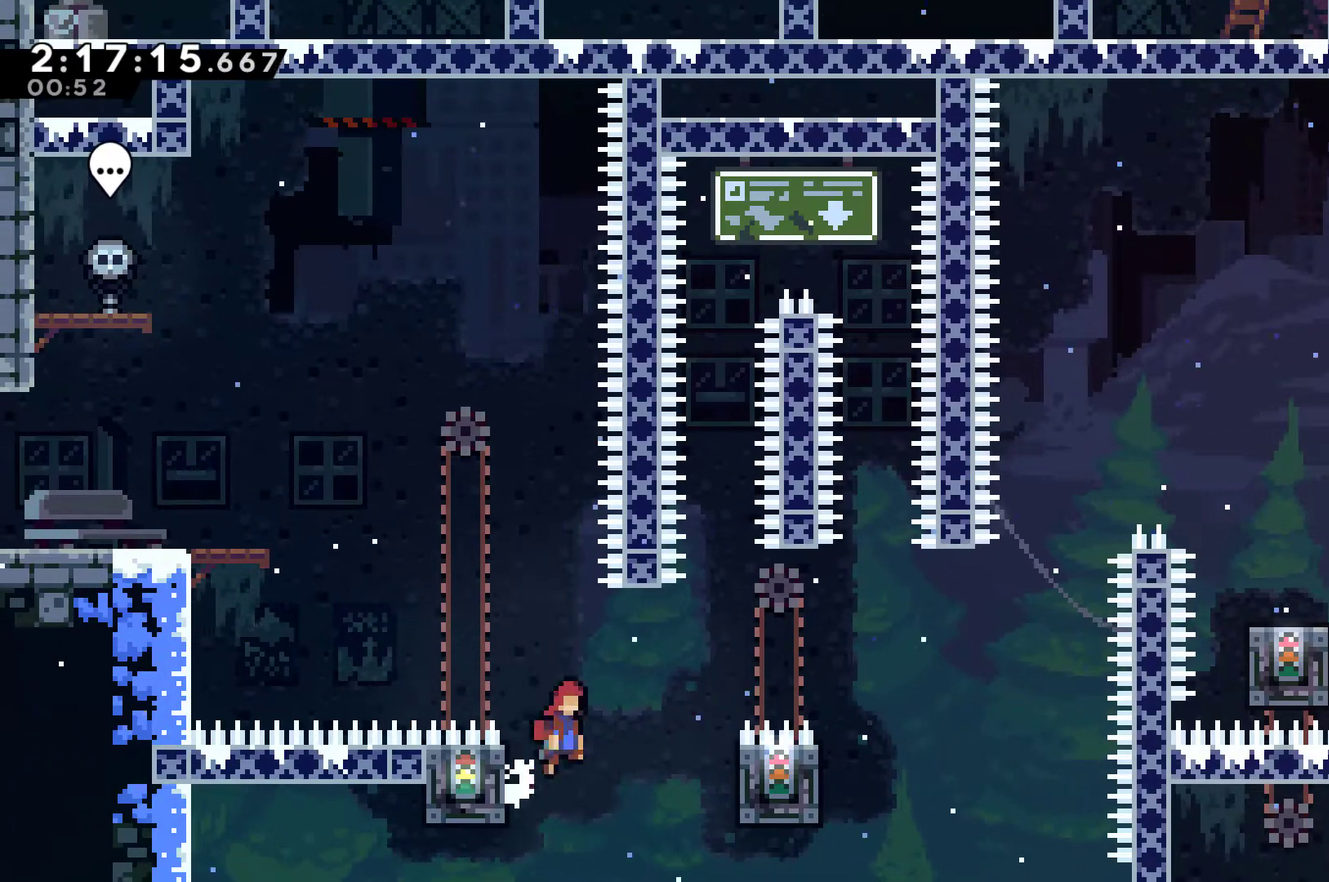
{"buttons": ["R1"], "left_stick": "center", "right_stick": "center", "events": [[33, "DPAD_LEFT", "up"], [33, "DPAD_RIGHT", "down"], [67, "A", "up"], [300, "R1", "down"], [367, "DPAD_UP", "up"], [467, "DPAD_RIGHT", "up"]]}
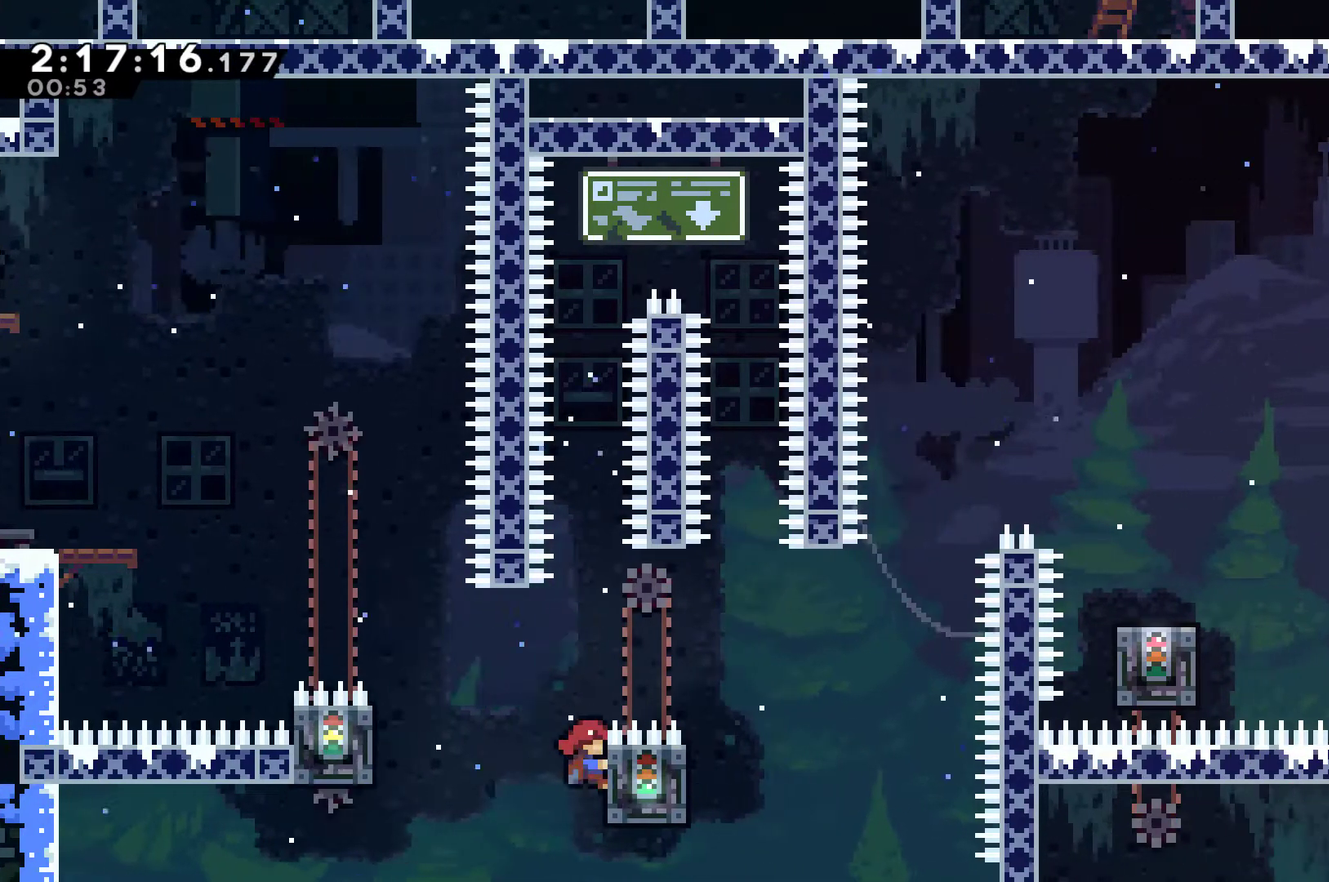
{"buttons": ["A", "R1"], "left_stick": "center", "right_stick": "center", "events": [[167, "DPAD_UP", "down"], [300, "DPAD_UP", "up"], [500, "A", "down"]]}
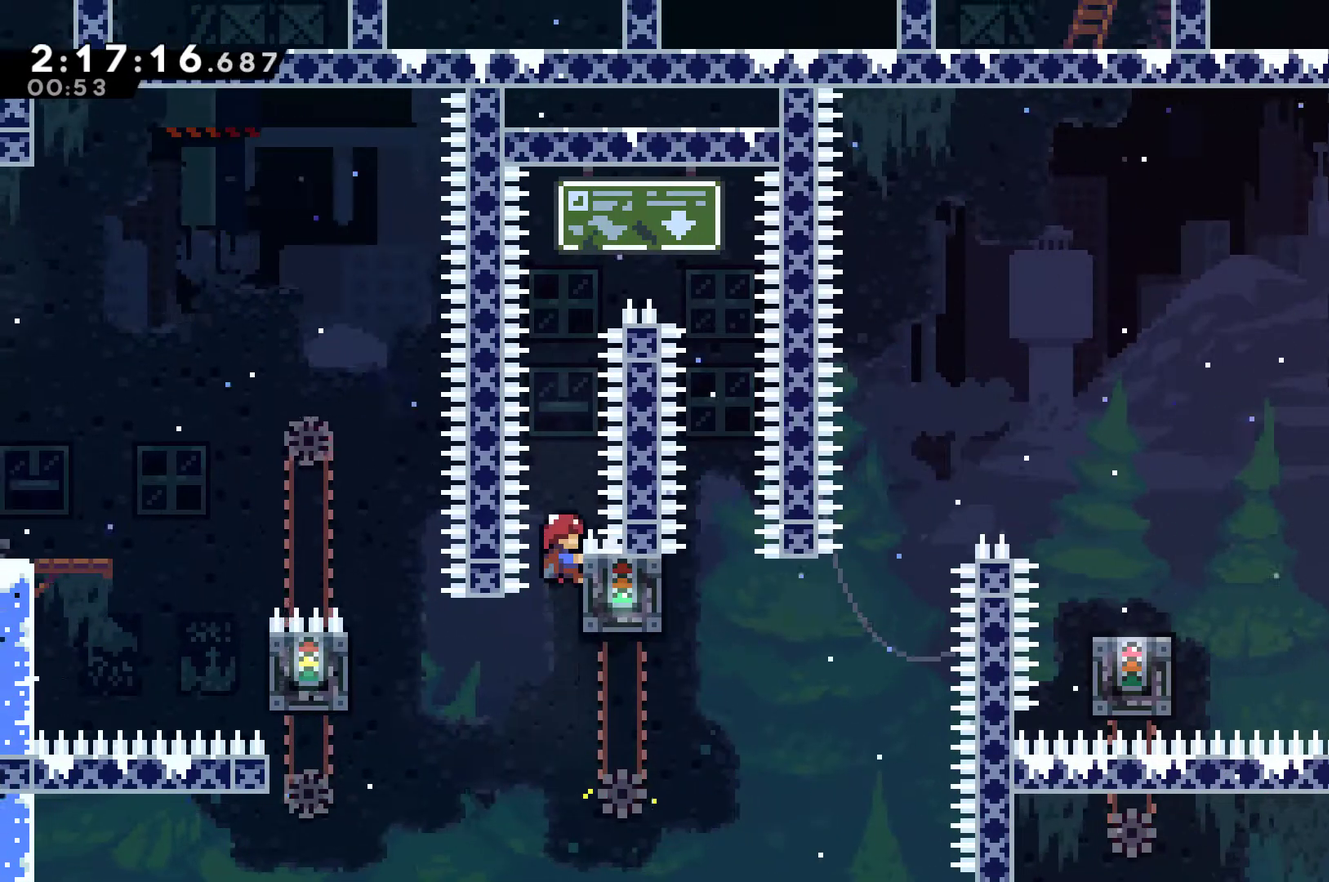
{"buttons": ["DPAD_RIGHT"], "left_stick": "center", "right_stick": "center", "events": [[233, "DPAD_RIGHT", "down"], [433, "A", "up"], [467, "R1", "up"]]}
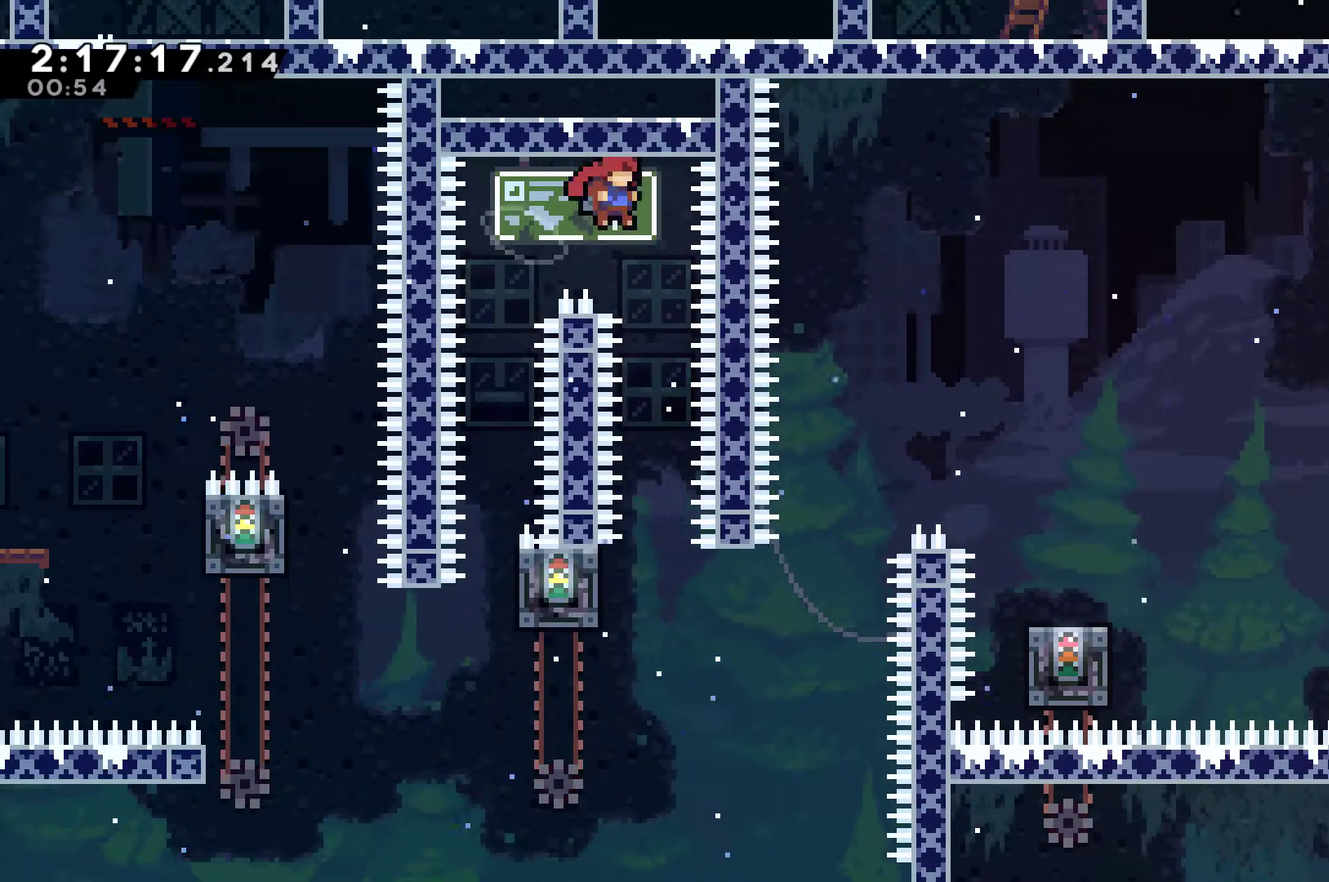
{"buttons": ["DPAD_LEFT"], "left_stick": "center", "right_stick": "center", "events": [[100, "DPAD_RIGHT", "up"], [433, "DPAD_LEFT", "down"]]}
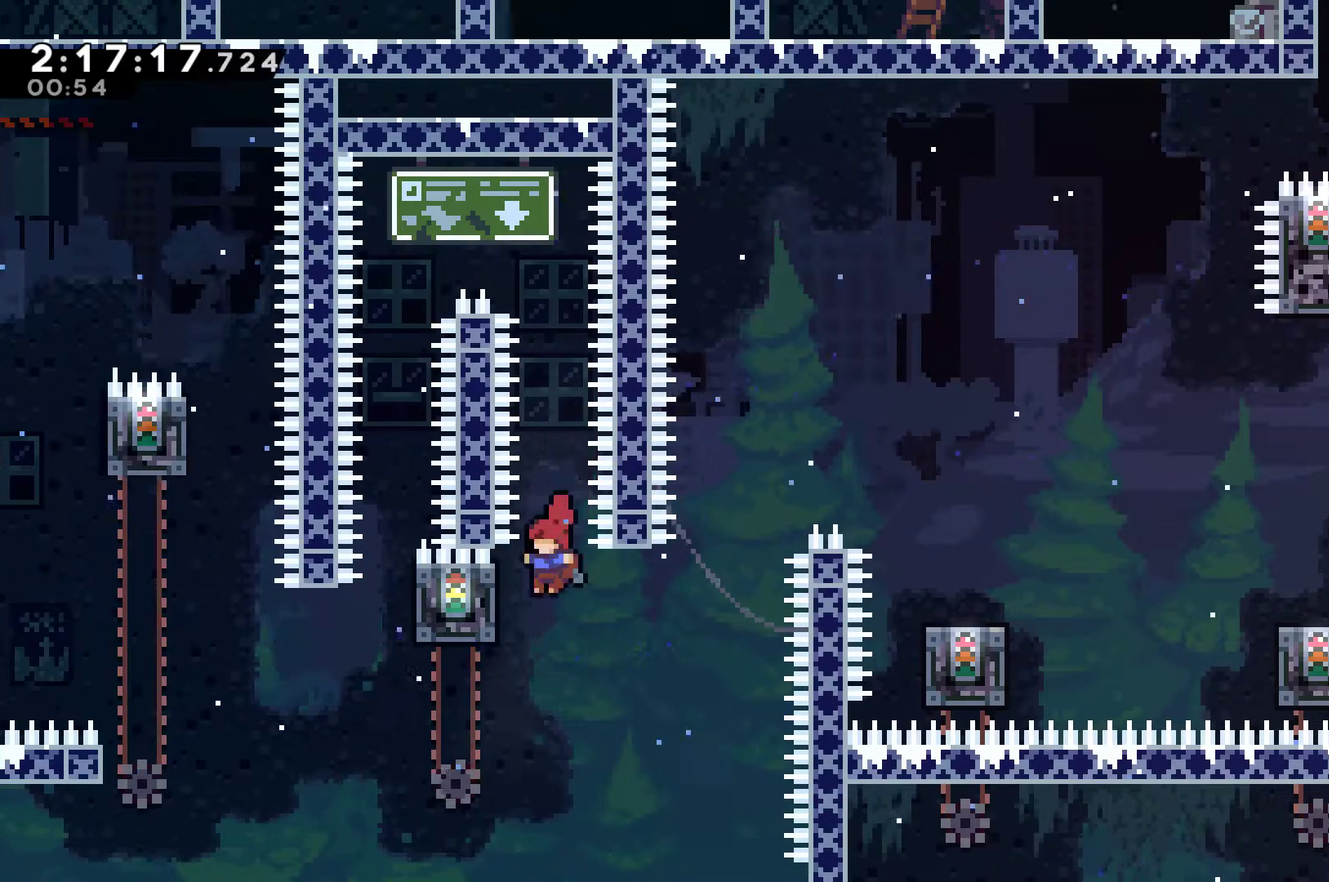
{"buttons": ["R1"], "left_stick": "center", "right_stick": "center", "events": [[67, "DPAD_UP", "down"], [67, "R1", "down"], [167, "DPAD_UP", "up"], [233, "DPAD_LEFT", "up"]]}
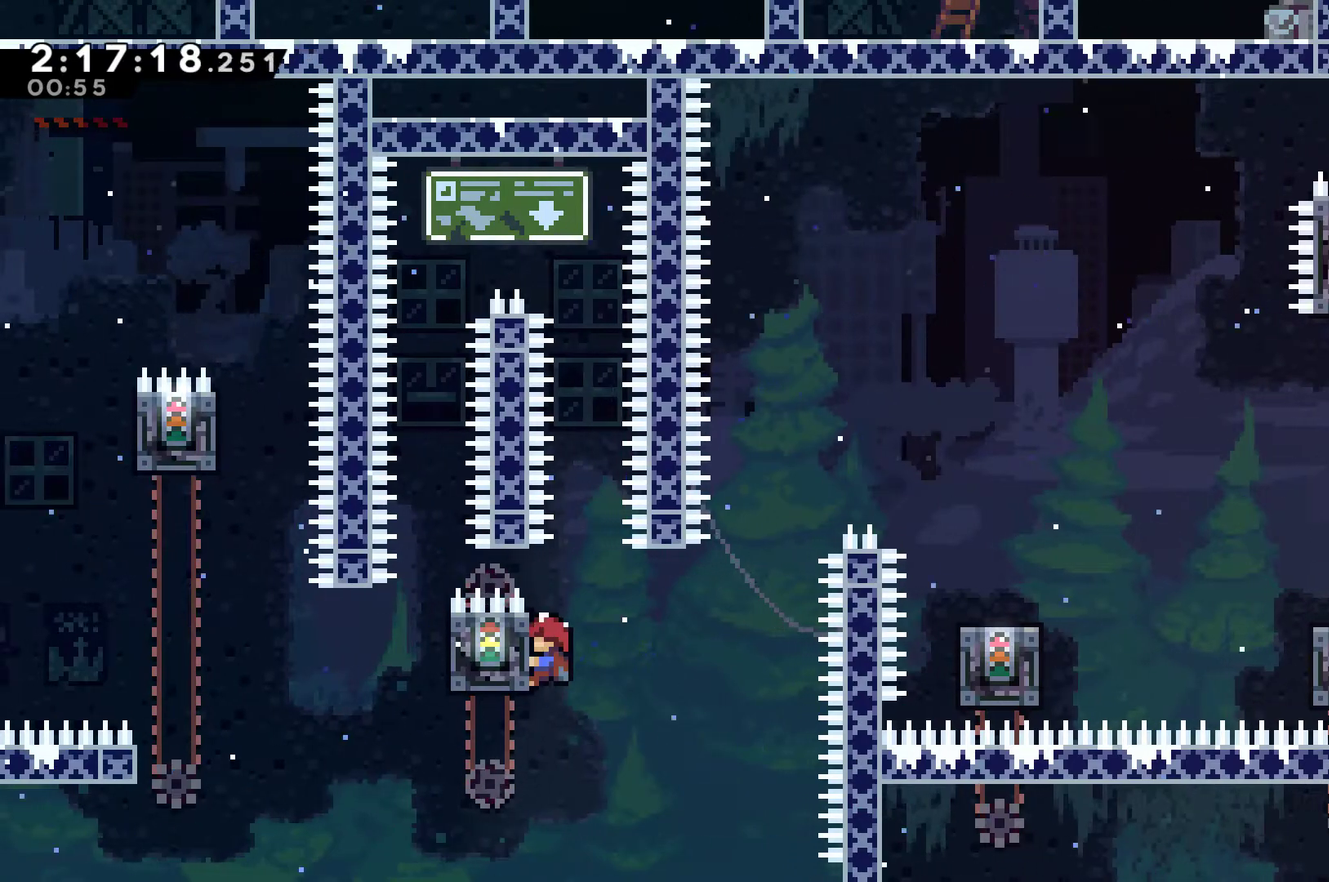
{"buttons": ["X", "DPAD_UP", "DPAD_RIGHT"], "left_stick": "center", "right_stick": "center", "events": [[200, "DPAD_RIGHT", "down"], [233, "A", "down"], [300, "R1", "up"], [333, "A", "up"], [333, "DPAD_UP", "down"], [467, "X", "down"]]}
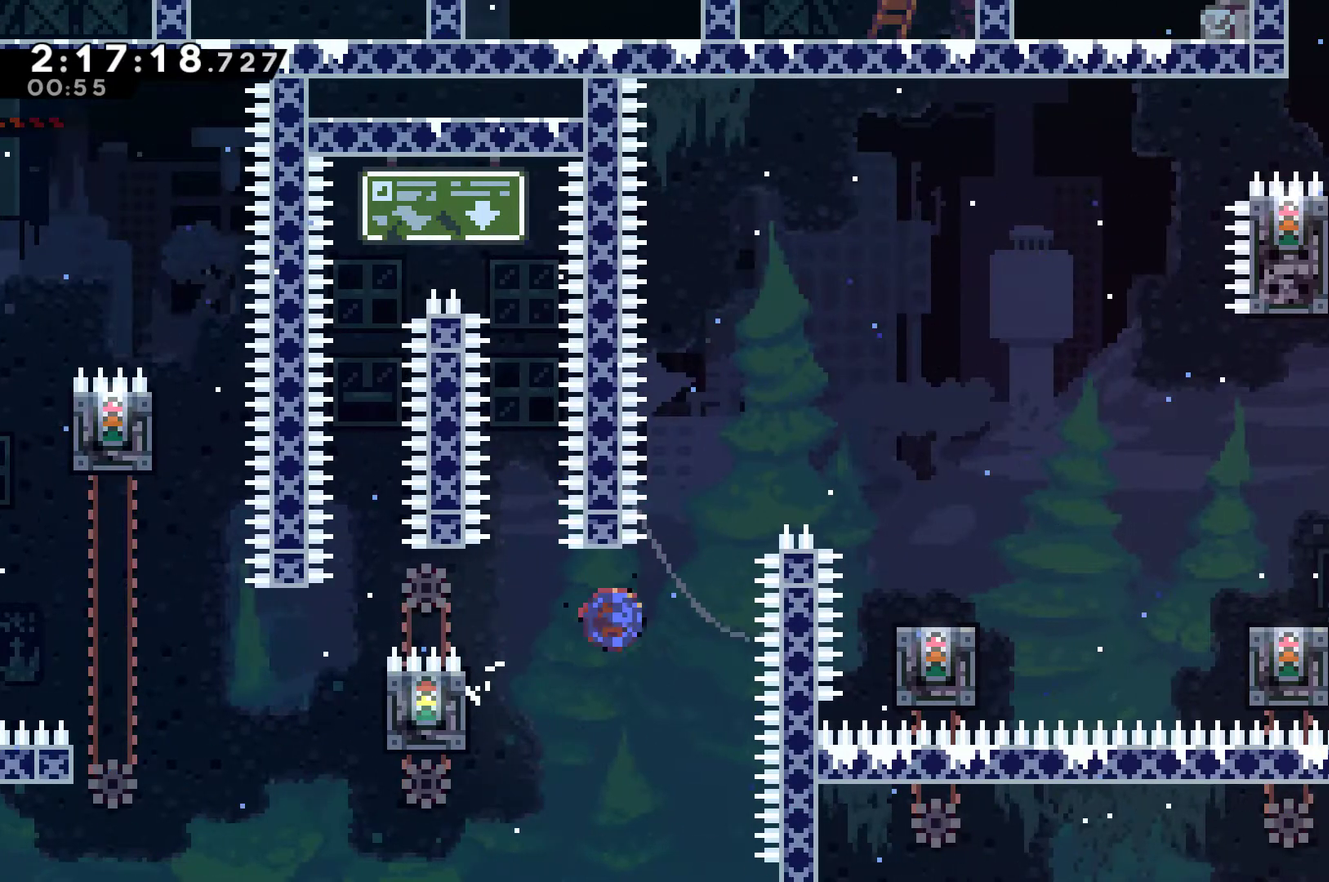
{"buttons": ["DPAD_RIGHT"], "left_stick": "center", "right_stick": "center", "events": [[267, "X", "up"], [467, "DPAD_UP", "up"]]}
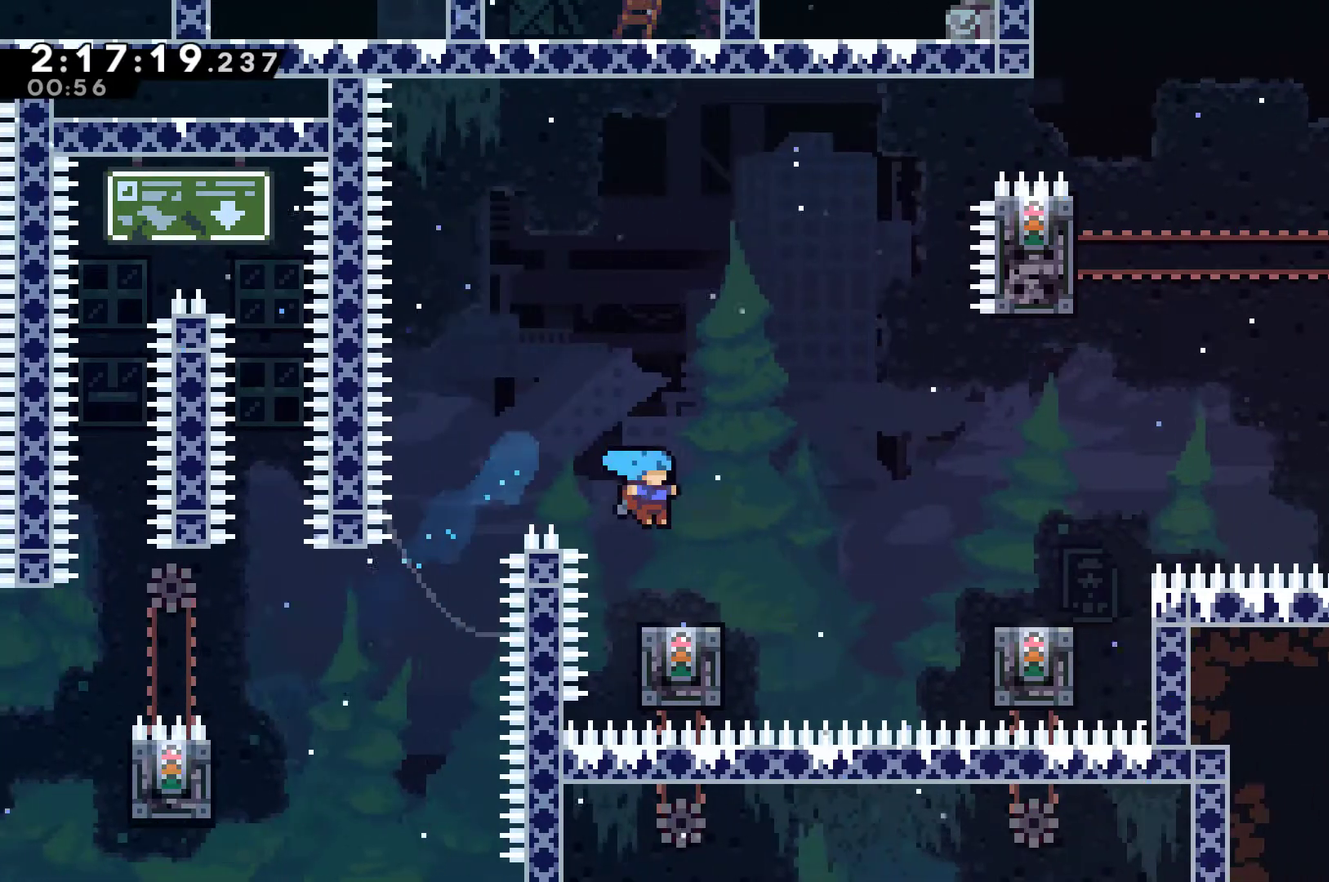
{"buttons": ["A", "DPAD_RIGHT"], "left_stick": "center", "right_stick": "center", "events": [[267, "A", "down"]]}
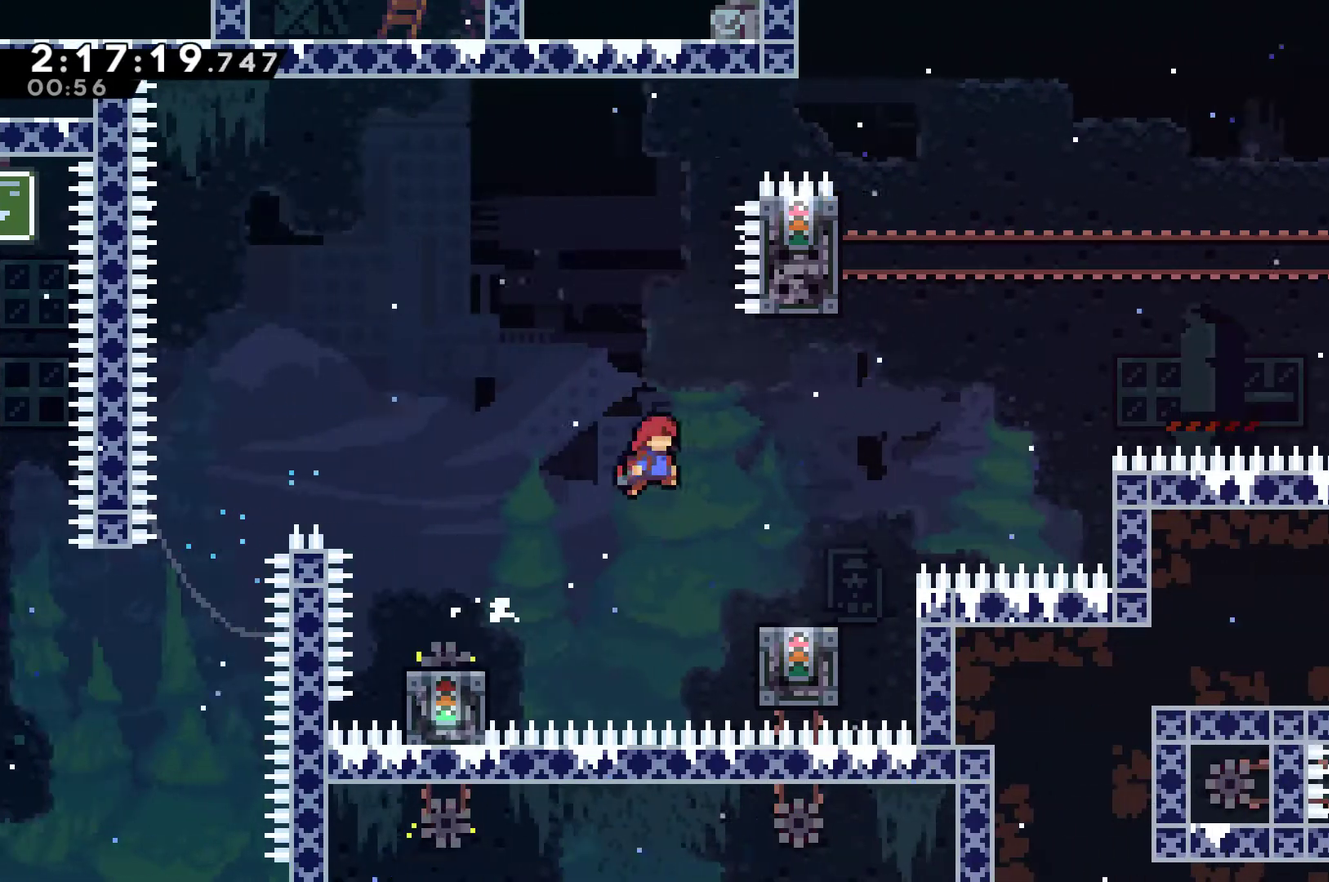
{"buttons": ["A", "X", "DPAD_UP"], "left_stick": "center", "right_stick": "center", "events": [[33, "A", "up"], [400, "A", "down"], [467, "DPAD_UP", "down"], [500, "DPAD_RIGHT", "up"], [500, "X", "down"]]}
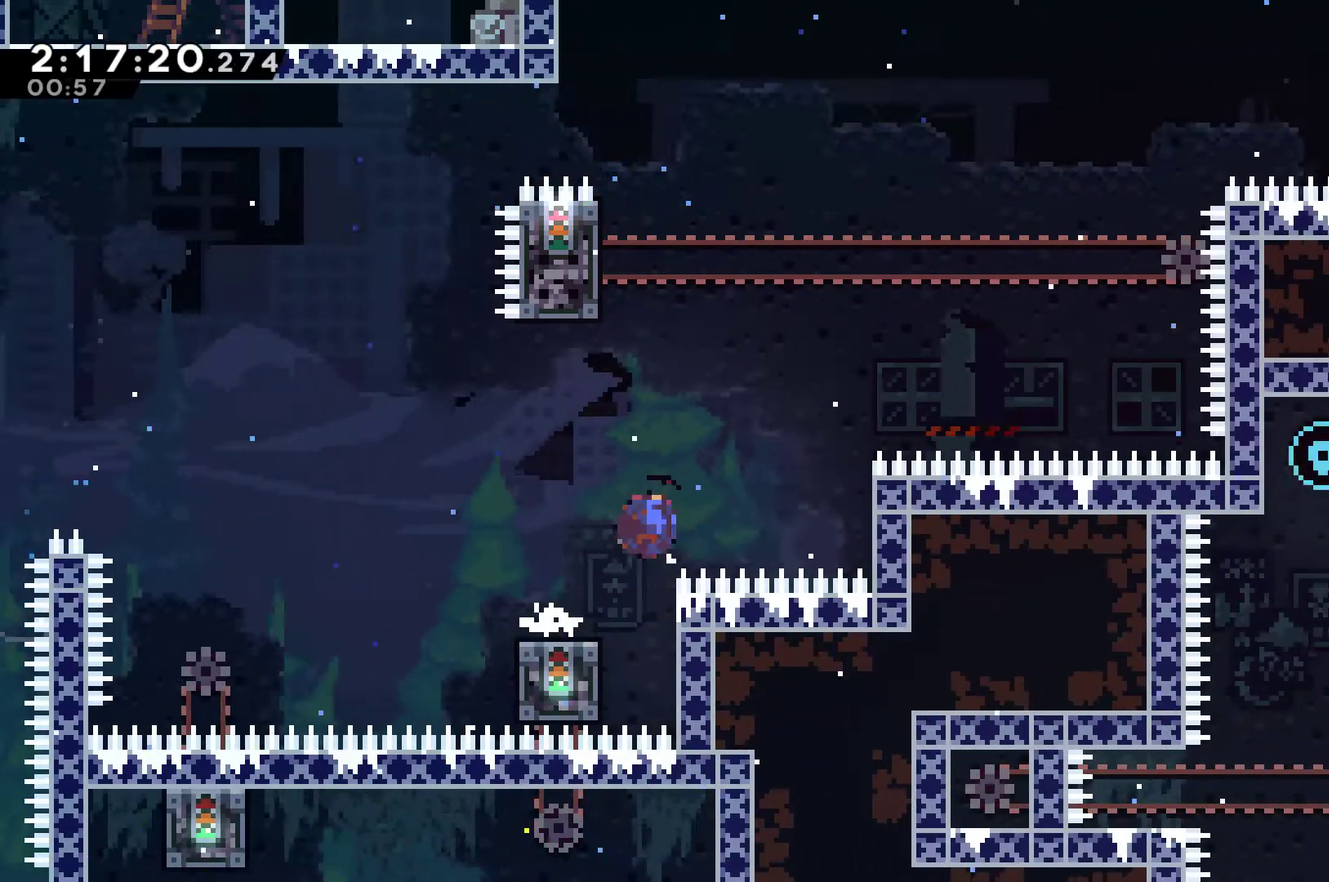
{"buttons": ["R1", "DPAD_UP", "DPAD_LEFT"], "left_stick": "center", "right_stick": "center", "events": [[33, "A", "up"], [167, "R1", "down"], [167, "X", "up"], [267, "DPAD_LEFT", "down"]]}
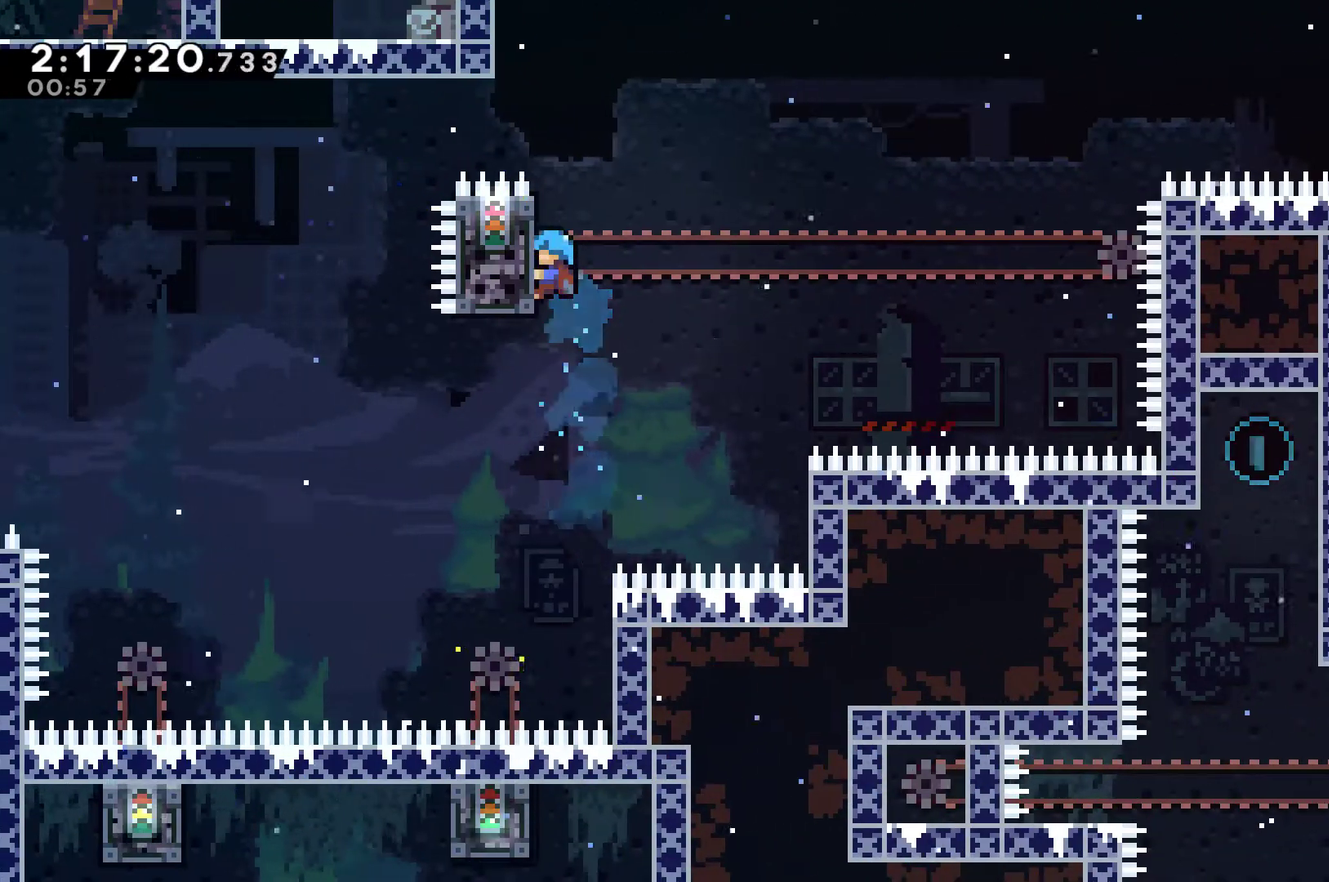
{"buttons": ["A", "R1", "DPAD_UP", "DPAD_RIGHT"], "left_stick": "center", "right_stick": "center", "events": [[33, "DPAD_LEFT", "up"], [300, "DPAD_RIGHT", "down"], [333, "A", "down"]]}
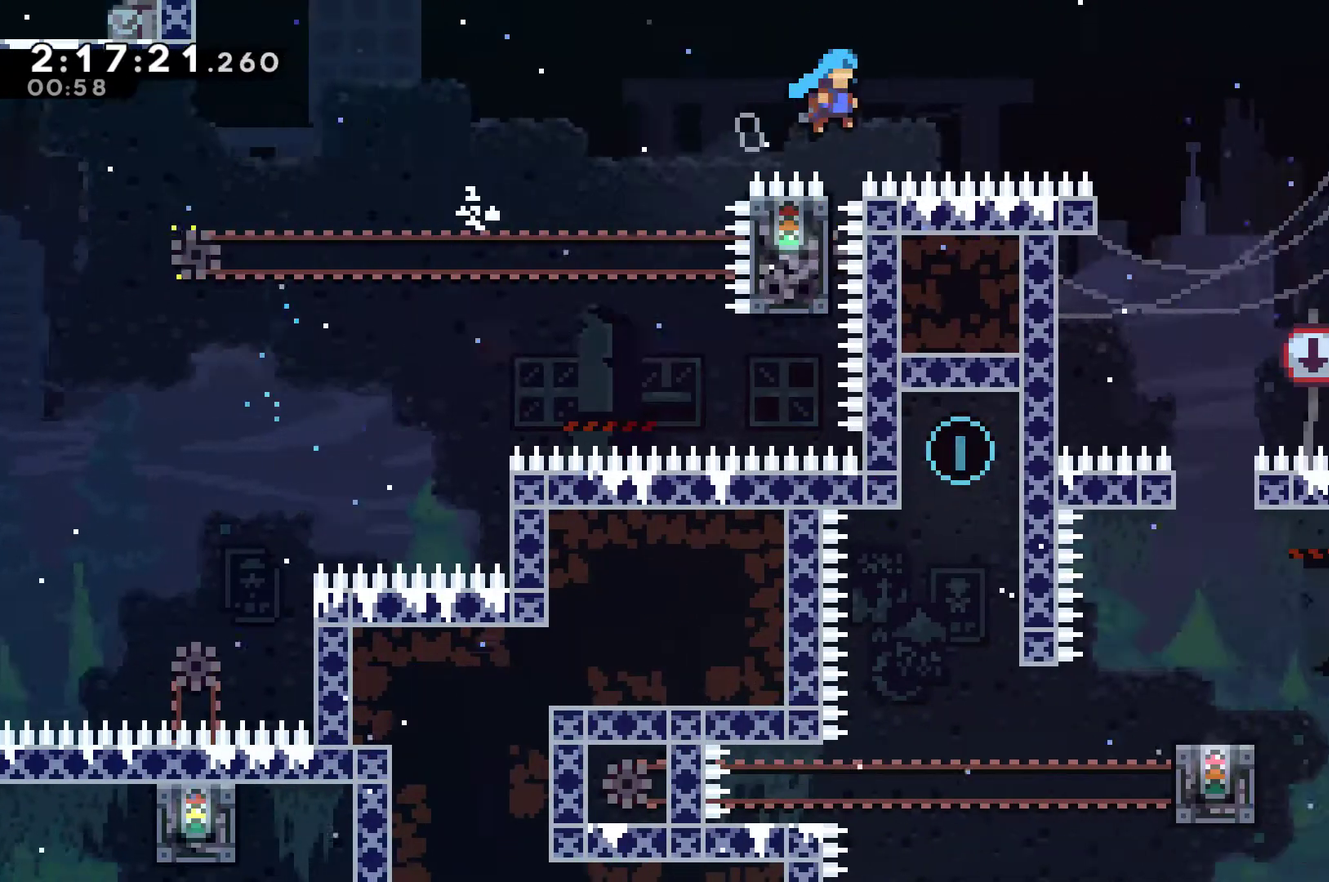
{"buttons": ["R1", "DPAD_UP", "DPAD_LEFT"], "left_stick": "center", "right_stick": "center", "events": [[200, "DPAD_UP", "up"], [300, "A", "up"], [467, "DPAD_RIGHT", "up"], [500, "DPAD_LEFT", "down"], [500, "DPAD_UP", "down"]]}
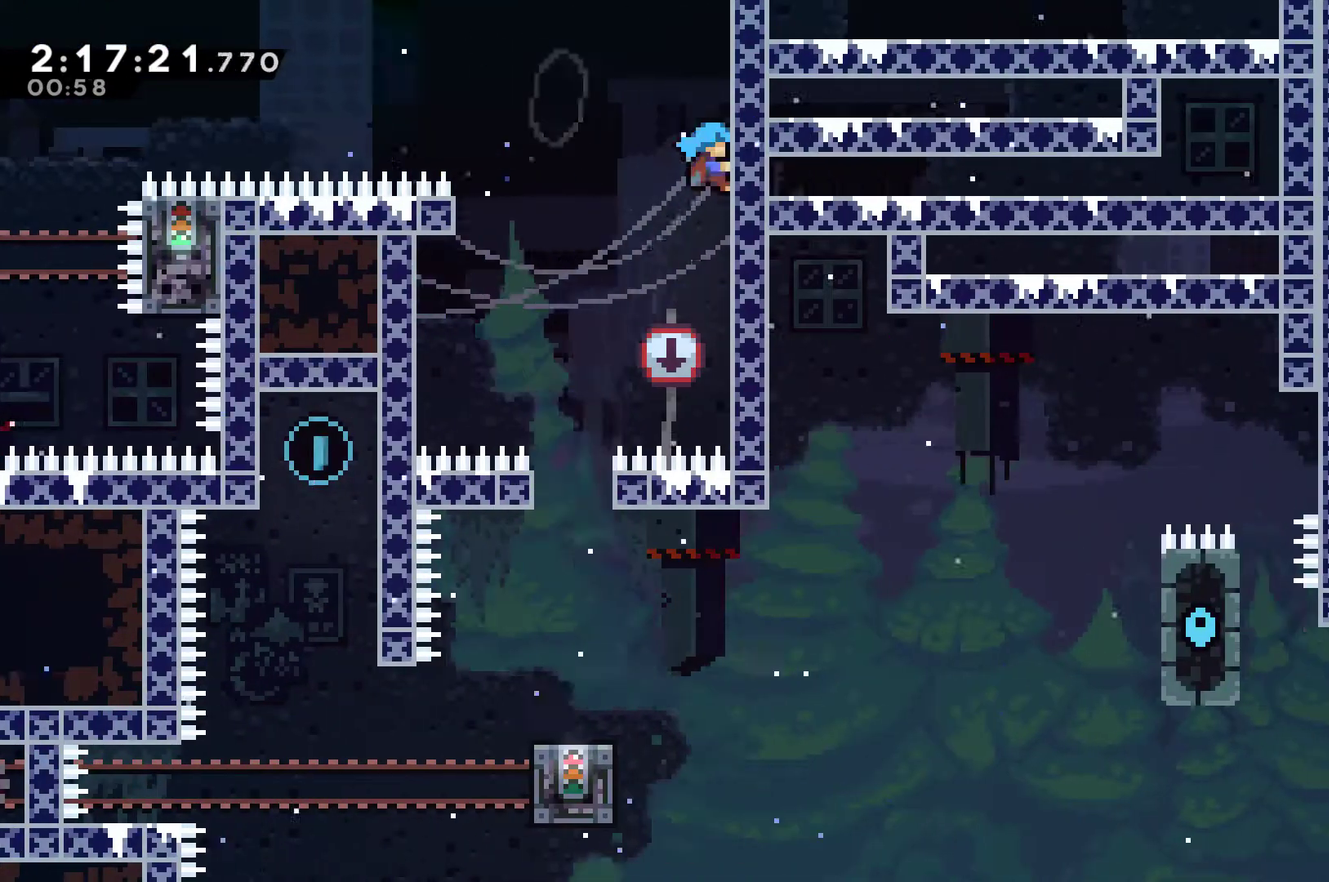
{"buttons": ["R1"], "left_stick": "center", "right_stick": "center", "events": [[67, "A", "down"], [167, "A", "up"], [267, "DPAD_LEFT", "up"], [267, "DPAD_UP", "up"]]}
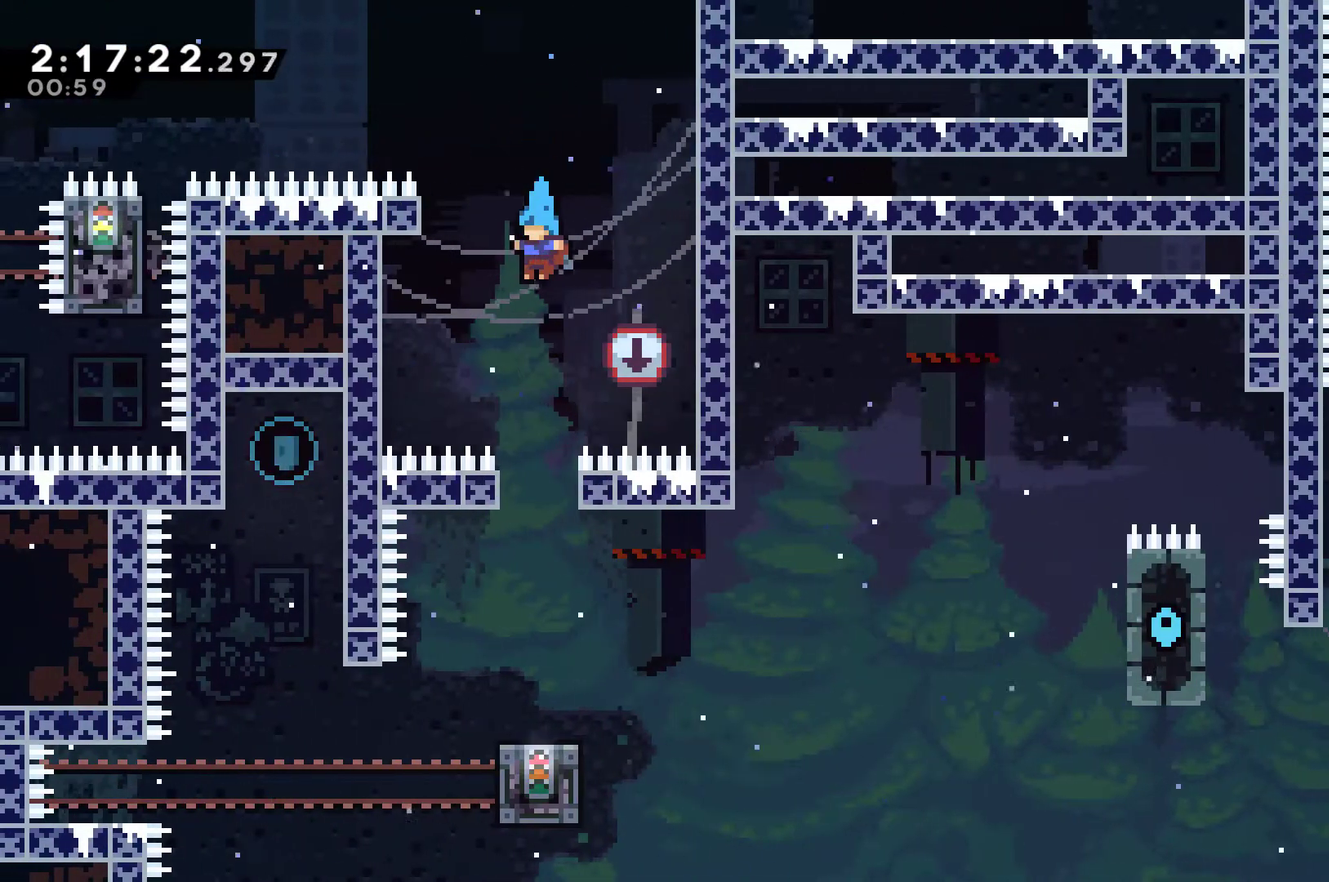
{"buttons": [], "left_stick": "center", "right_stick": "center", "events": [[367, "R1", "up"]]}
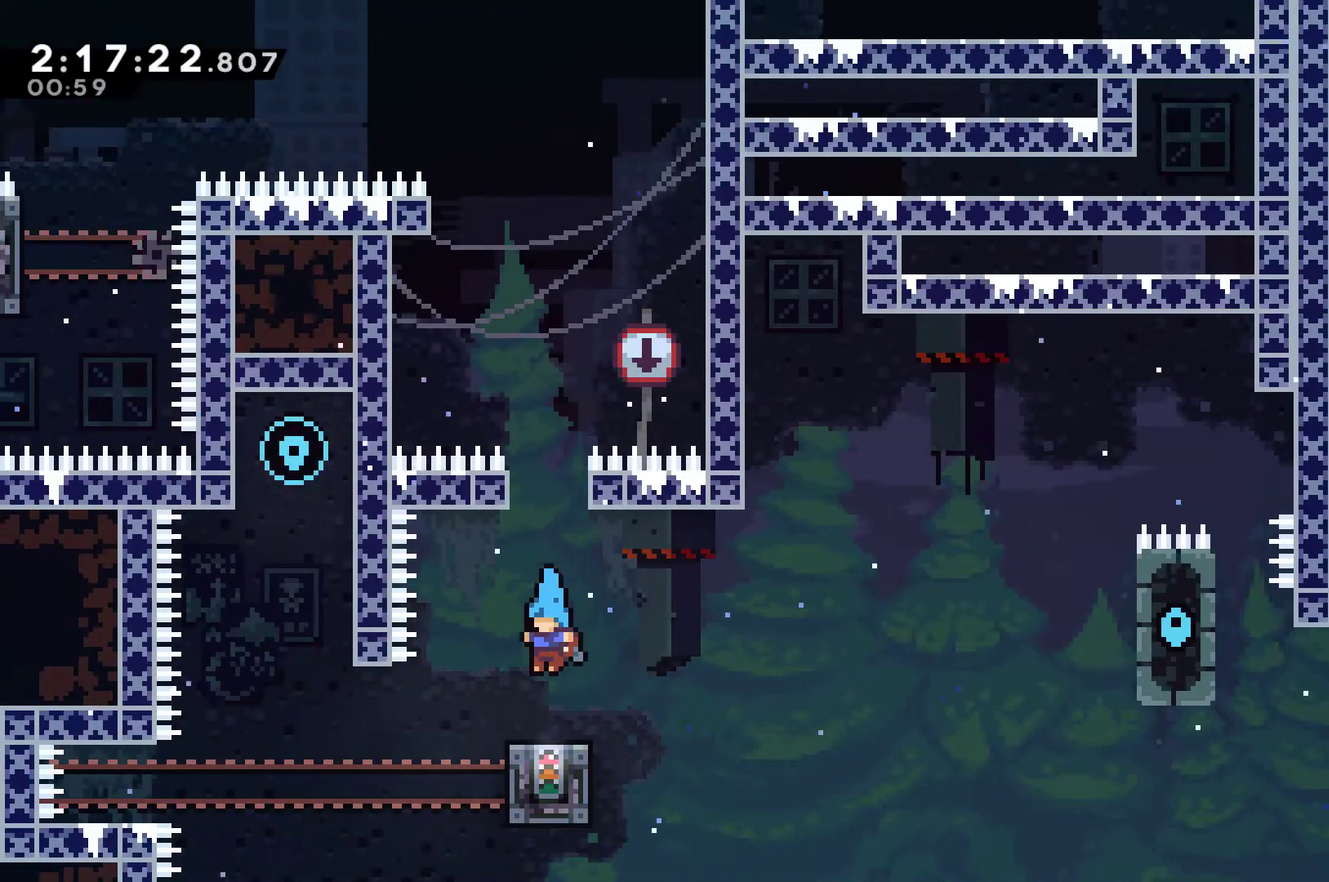
{"buttons": ["DPAD_UP"], "left_stick": "center", "right_stick": "center", "events": [[467, "DPAD_UP", "down"]]}
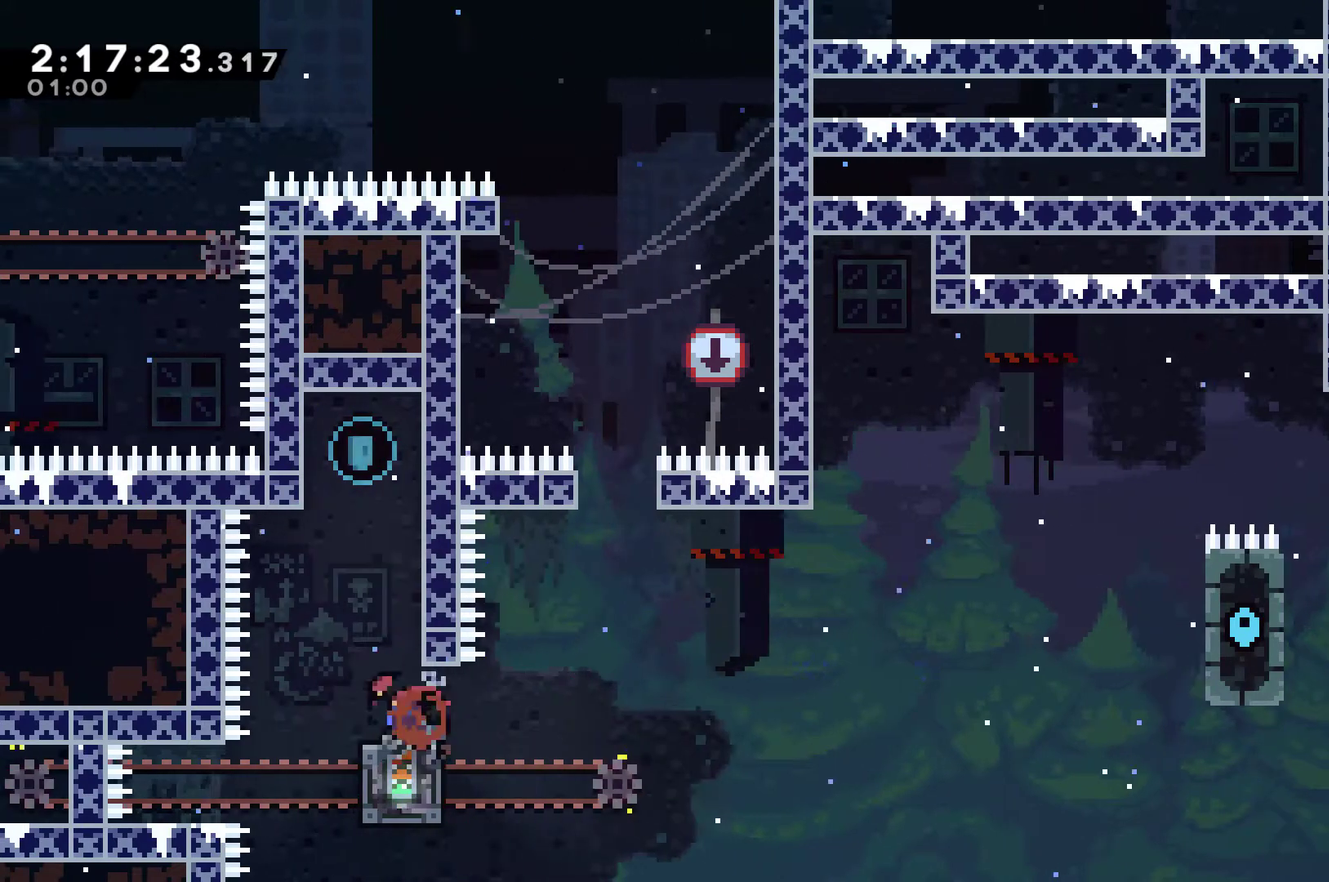
{"buttons": ["R1"], "left_stick": "center", "right_stick": "center", "events": [[33, "X", "down"], [133, "X", "up"], [167, "DPAD_RIGHT", "down"], [167, "R1", "down"], [467, "DPAD_RIGHT", "up"], [500, "DPAD_UP", "up"]]}
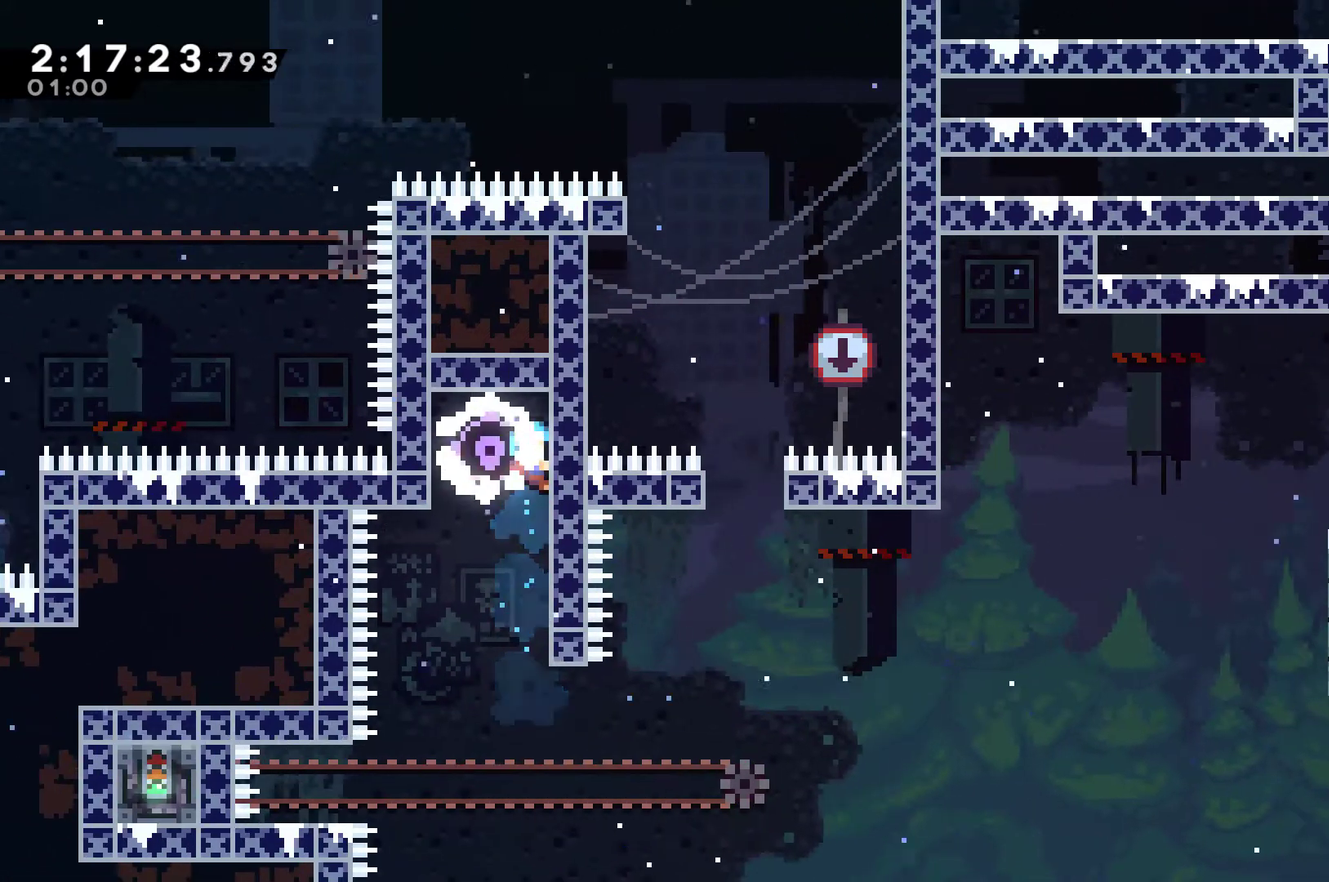
{"buttons": ["R1"], "left_stick": "center", "right_stick": "center", "events": []}
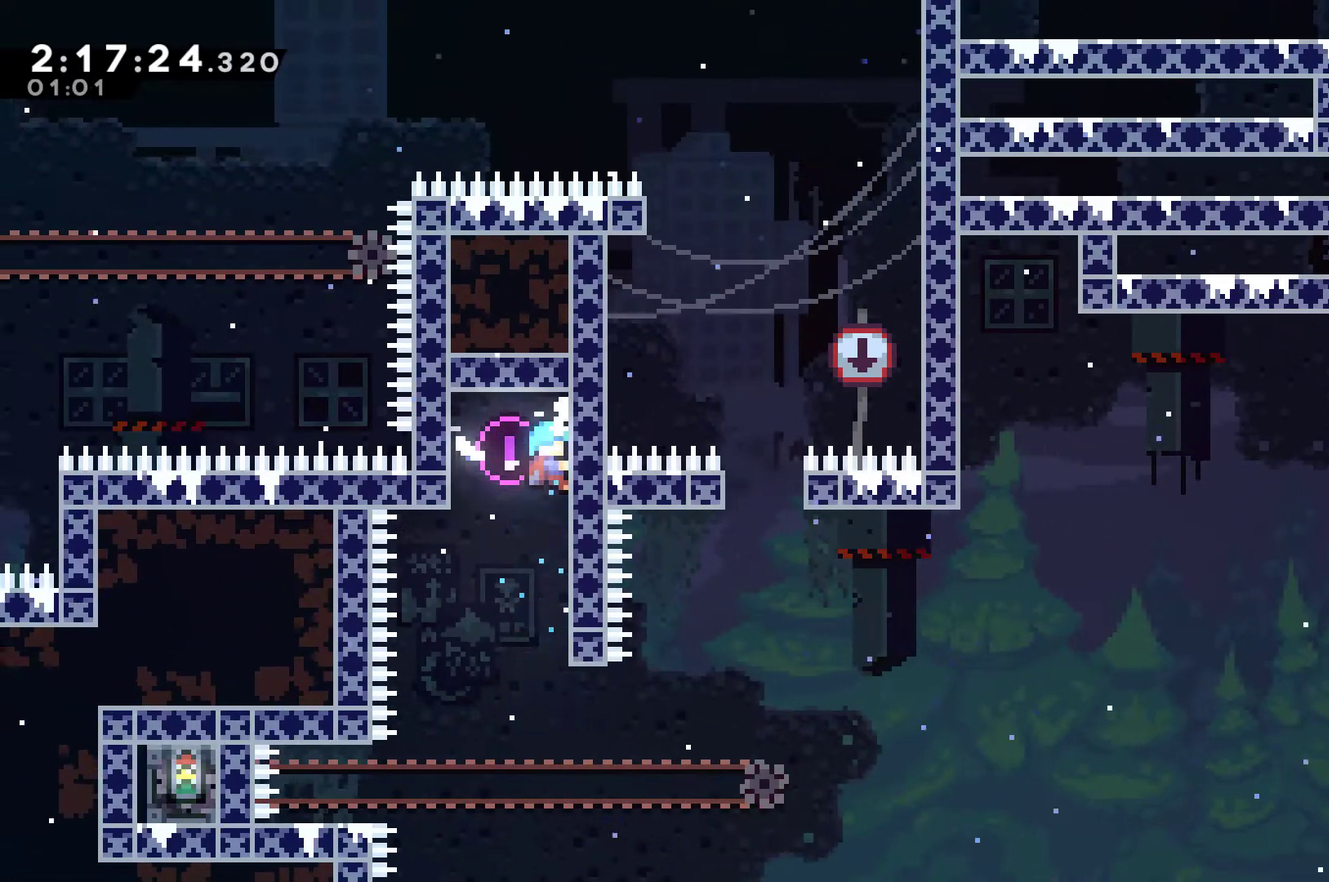
{"buttons": ["R1"], "left_stick": "center", "right_stick": "center", "events": []}
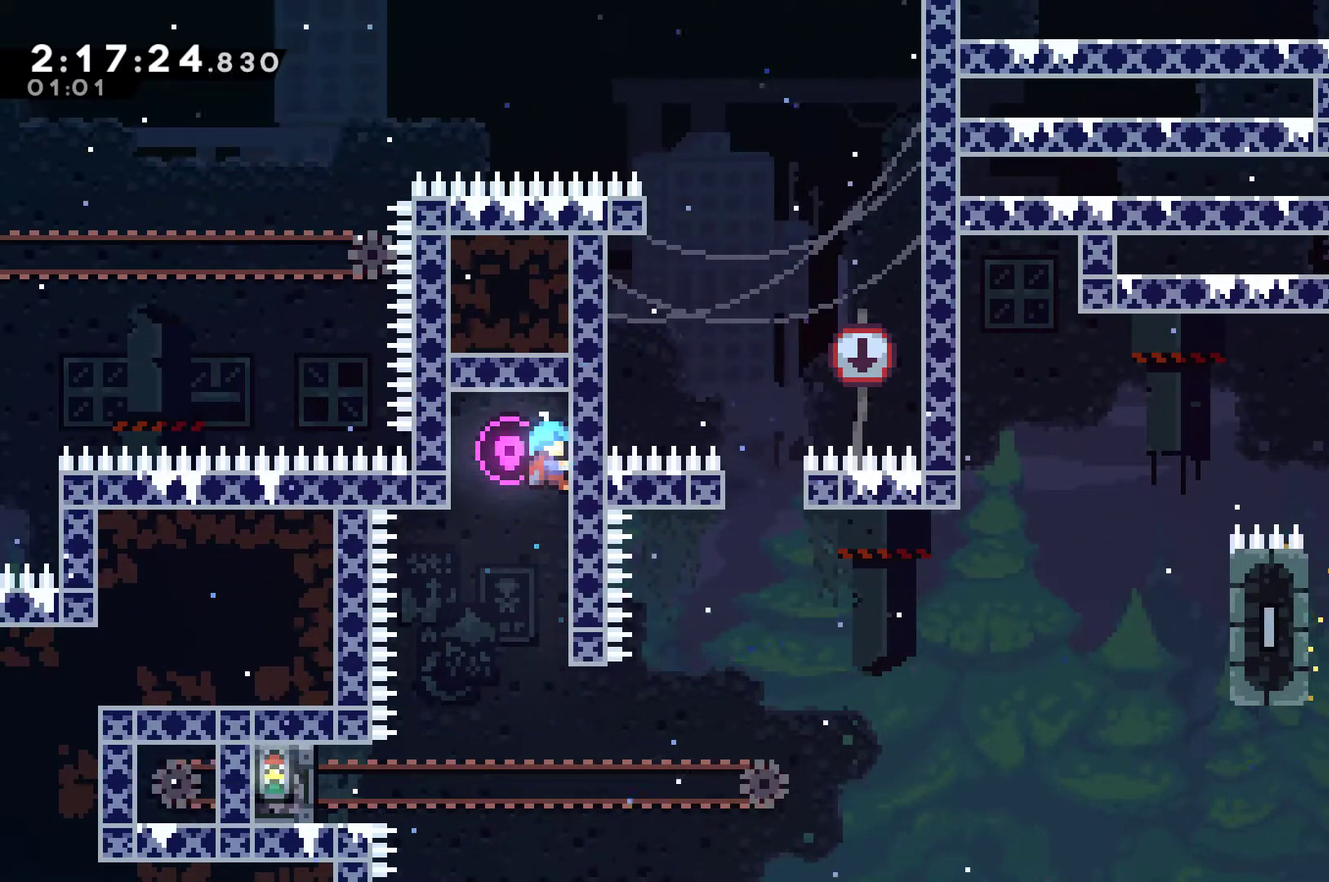
{"buttons": [], "left_stick": "center", "right_stick": "center", "events": [[467, "R1", "up"]]}
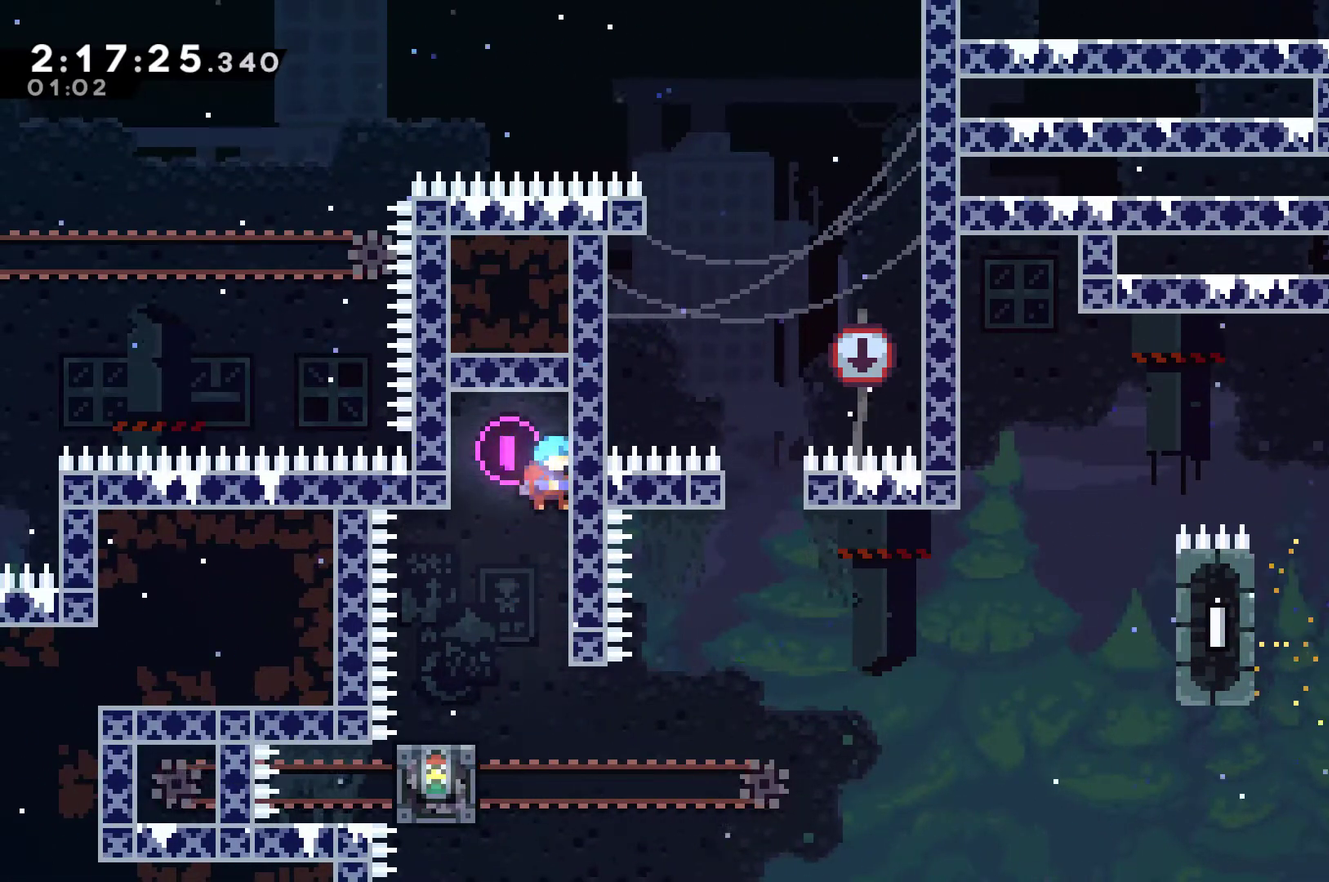
{"buttons": ["DPAD_RIGHT"], "left_stick": "center", "right_stick": "center", "events": [[433, "DPAD_RIGHT", "down"]]}
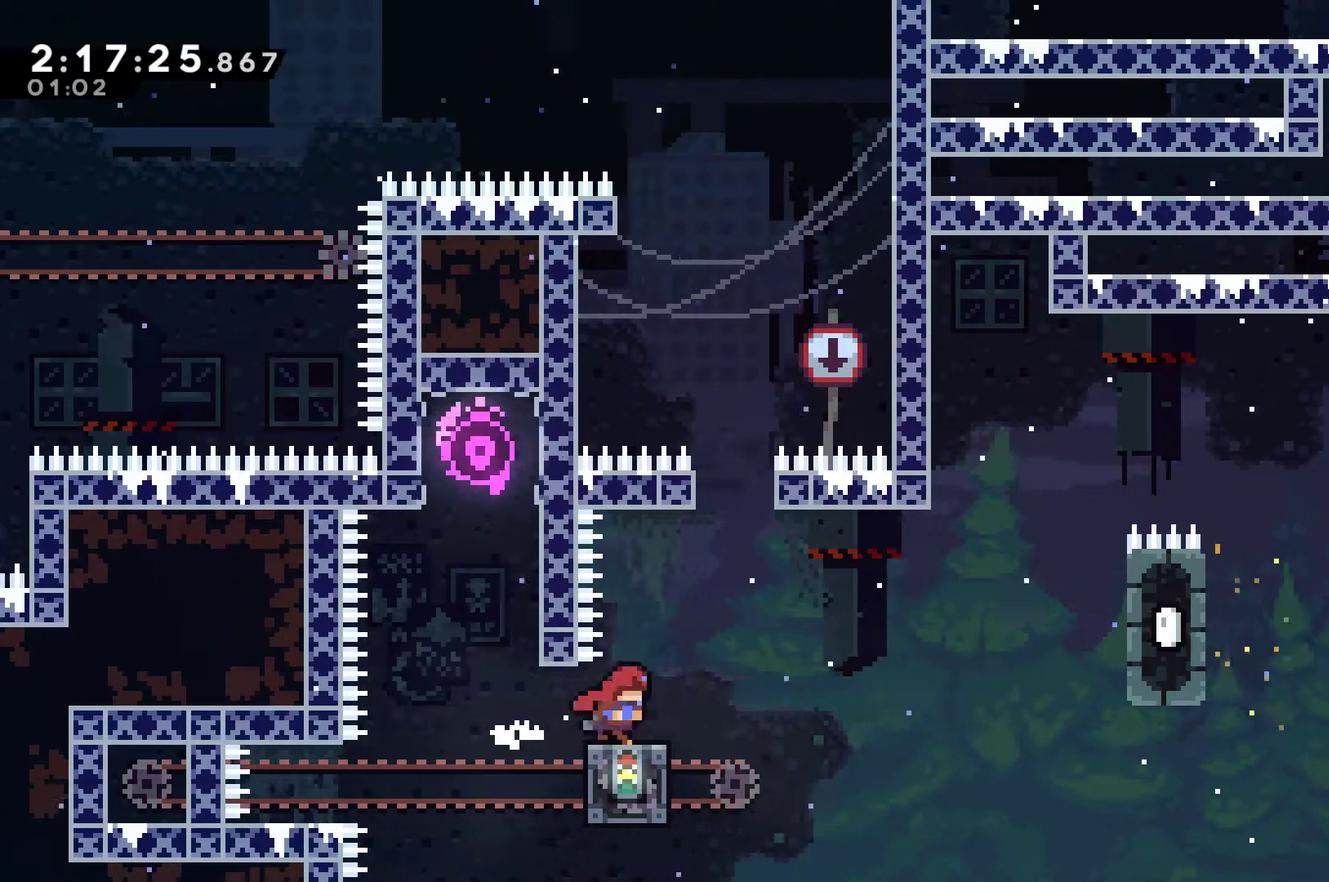
{"buttons": ["A", "DPAD_RIGHT"], "left_stick": "center", "right_stick": "center", "events": [[133, "A", "down"]]}
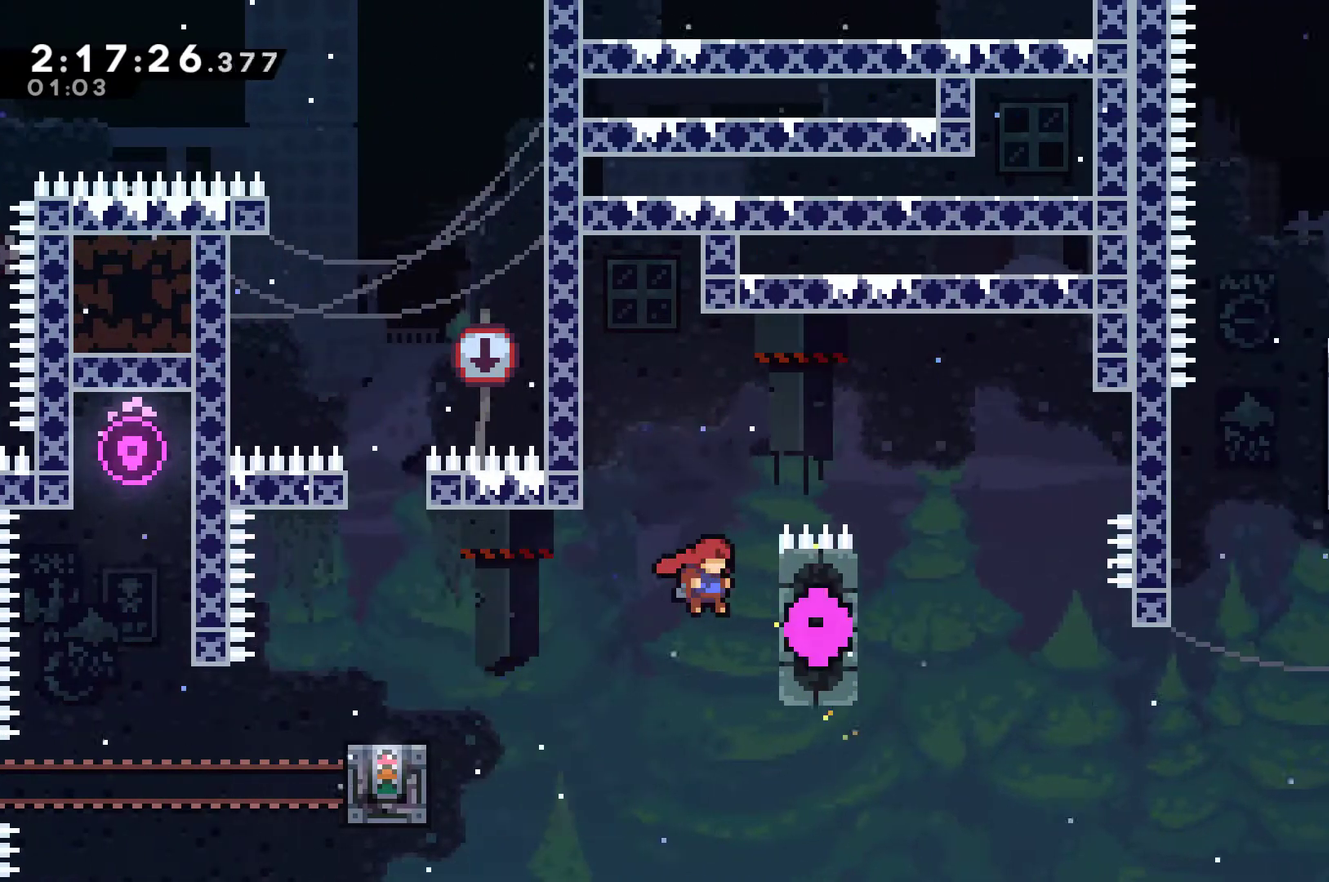
{"buttons": ["R1", "DPAD_UP"], "left_stick": "center", "right_stick": "center", "events": [[67, "R1", "down"], [100, "A", "up"], [100, "DPAD_UP", "down"], [233, "DPAD_RIGHT", "up"]]}
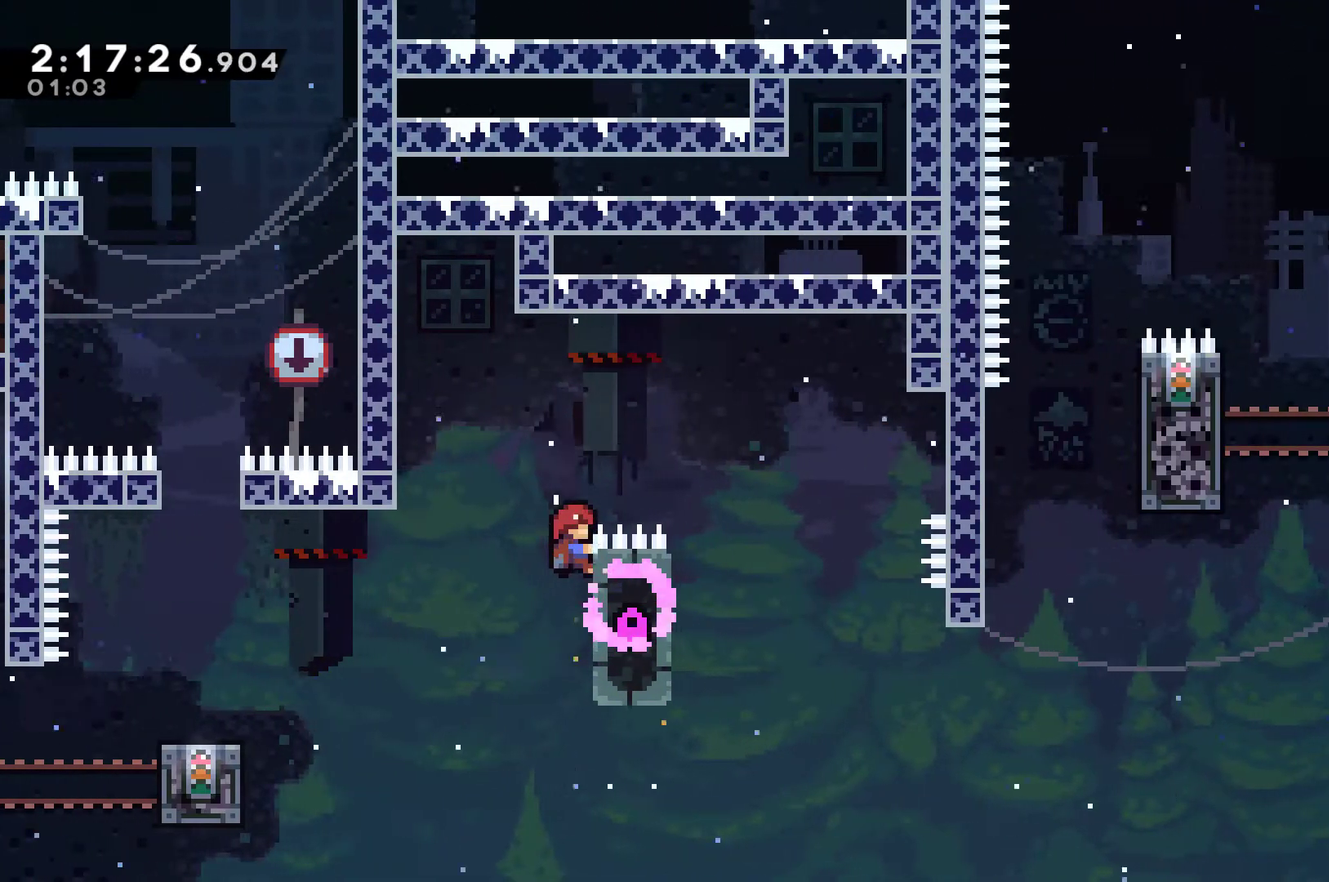
{"buttons": ["R1", "DPAD_UP", "DPAD_LEFT"], "left_stick": "center", "right_stick": "center", "events": [[33, "A", "down"], [67, "DPAD_RIGHT", "down"], [133, "DPAD_UP", "up"], [200, "A", "up"], [400, "DPAD_RIGHT", "up"], [400, "DPAD_UP", "down"], [433, "DPAD_LEFT", "down"]]}
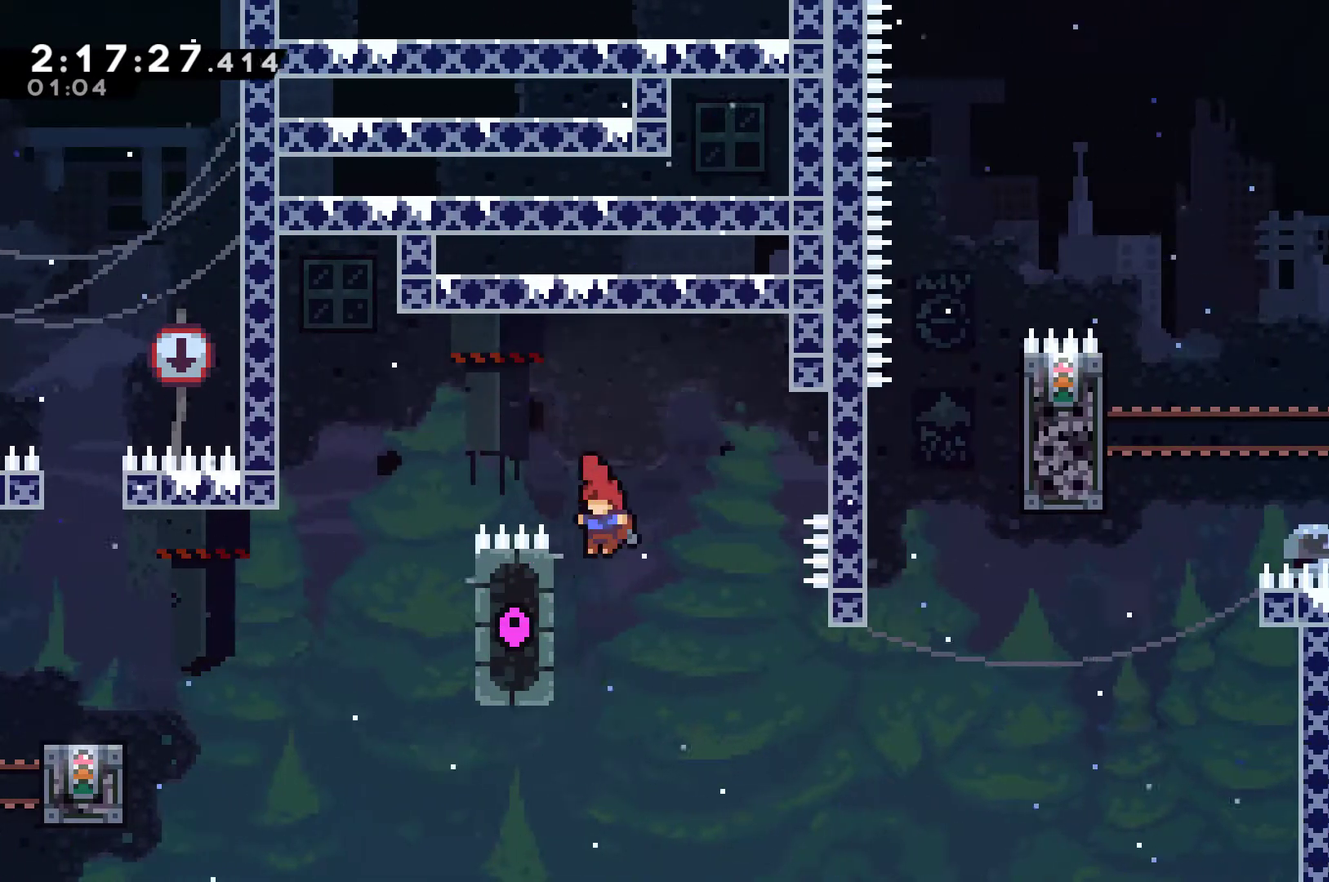
{"buttons": ["DPAD_RIGHT"], "left_stick": "center", "right_stick": "center", "events": [[200, "DPAD_LEFT", "up"], [200, "DPAD_UP", "up"], [267, "DPAD_RIGHT", "down"], [300, "A", "down"], [400, "A", "up"], [433, "R1", "up"]]}
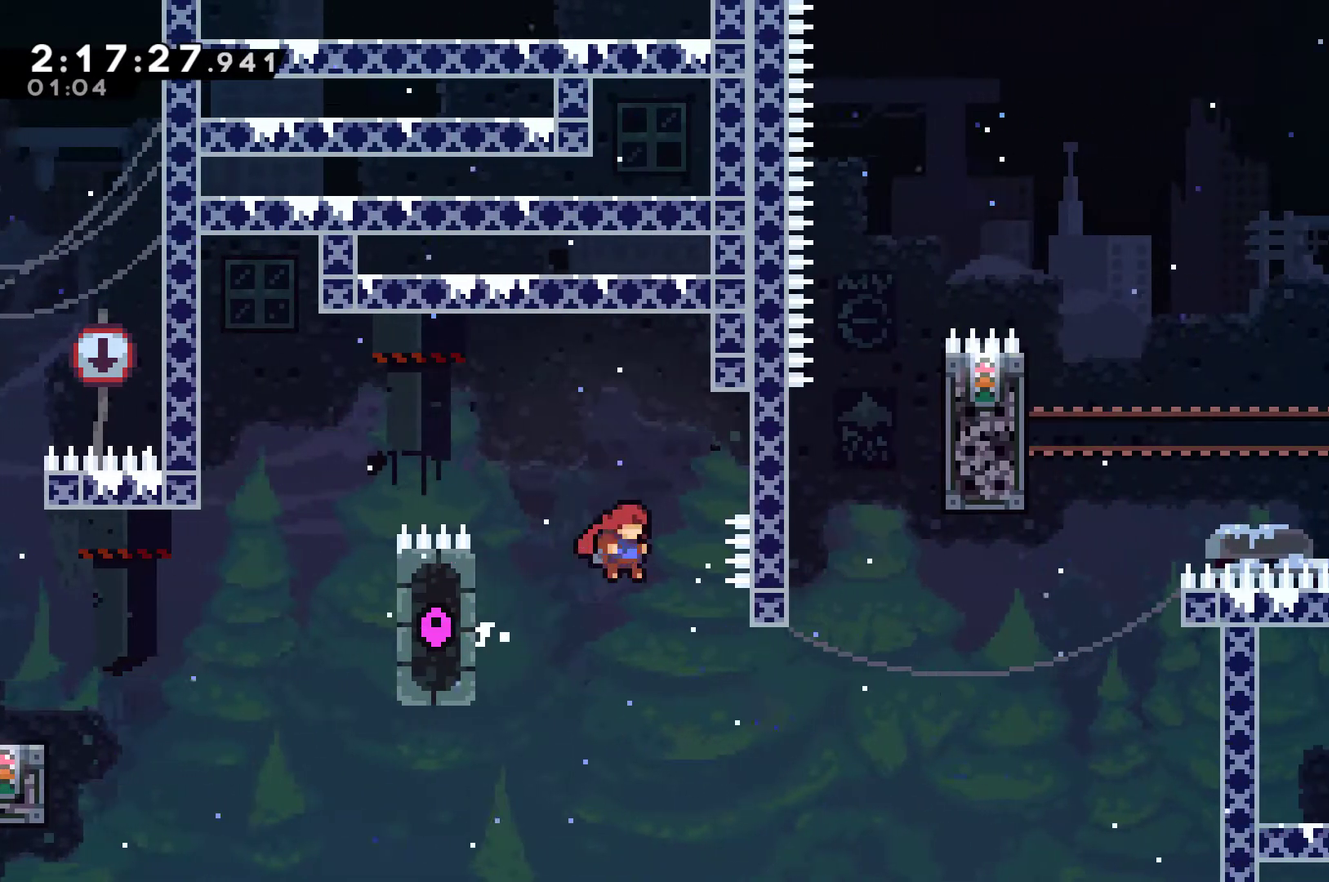
{"buttons": ["X", "DPAD_UP"], "left_stick": "center", "right_stick": "center", "events": [[400, "DPAD_UP", "down"], [433, "DPAD_RIGHT", "up"], [467, "X", "down"]]}